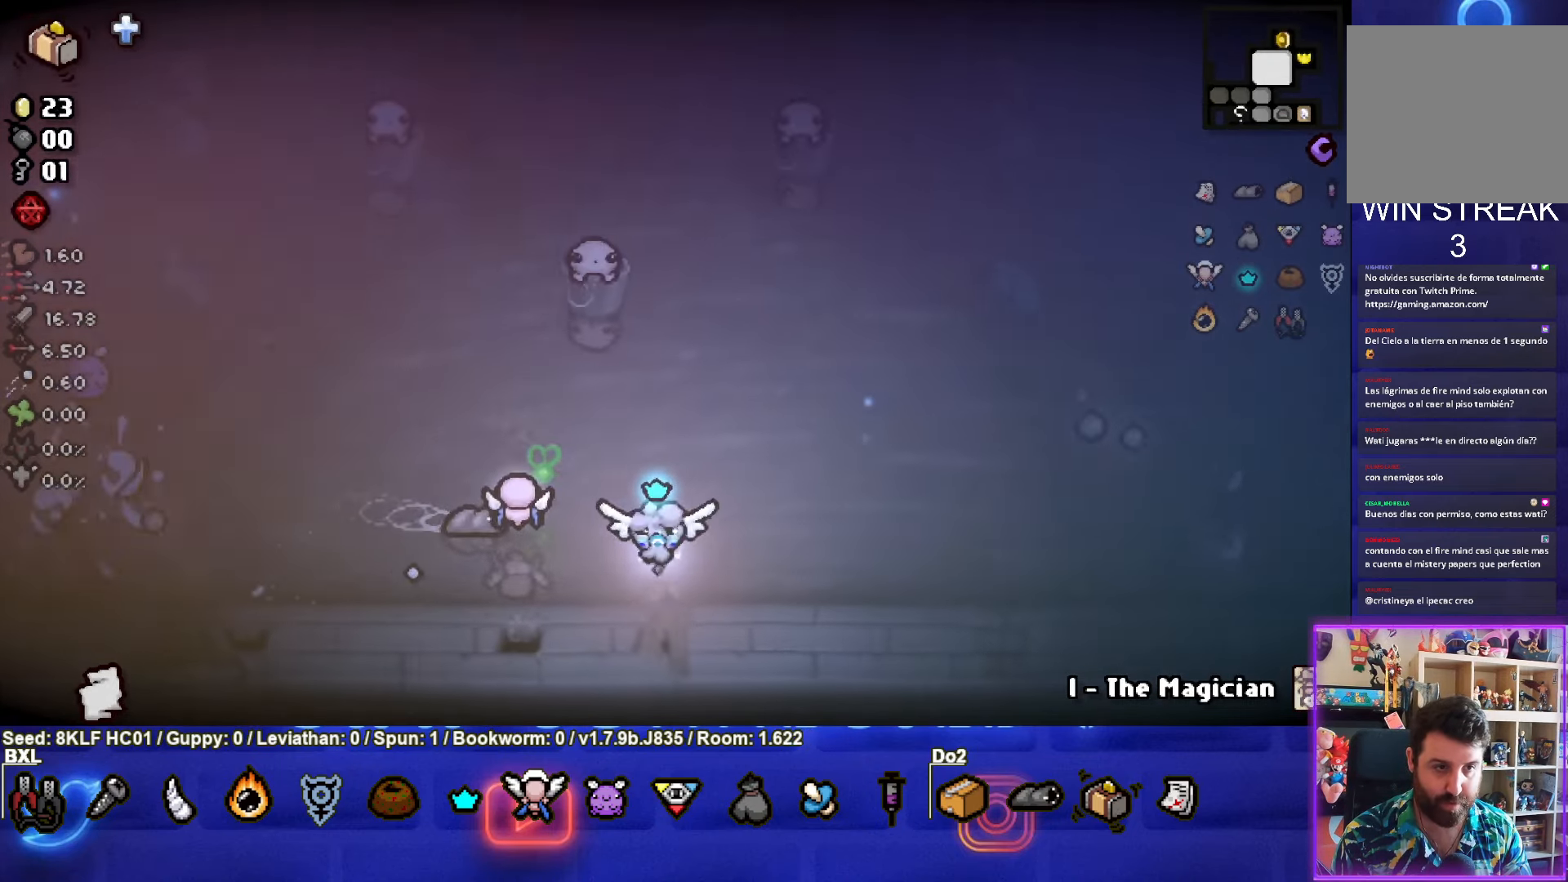
Gameplay with a controller (PlayStation layout); each line is a JSON object with the inputs held at the frame after it. "events" lists button and stick changes between this image and that frame as [ms after this image, input, new state], when the widget could be followed in between. Not read: right_stick.
{"buttons": [], "left_stick": "center", "events": [[50, "left_stick", "left"], [400, "left_stick", "center"]]}
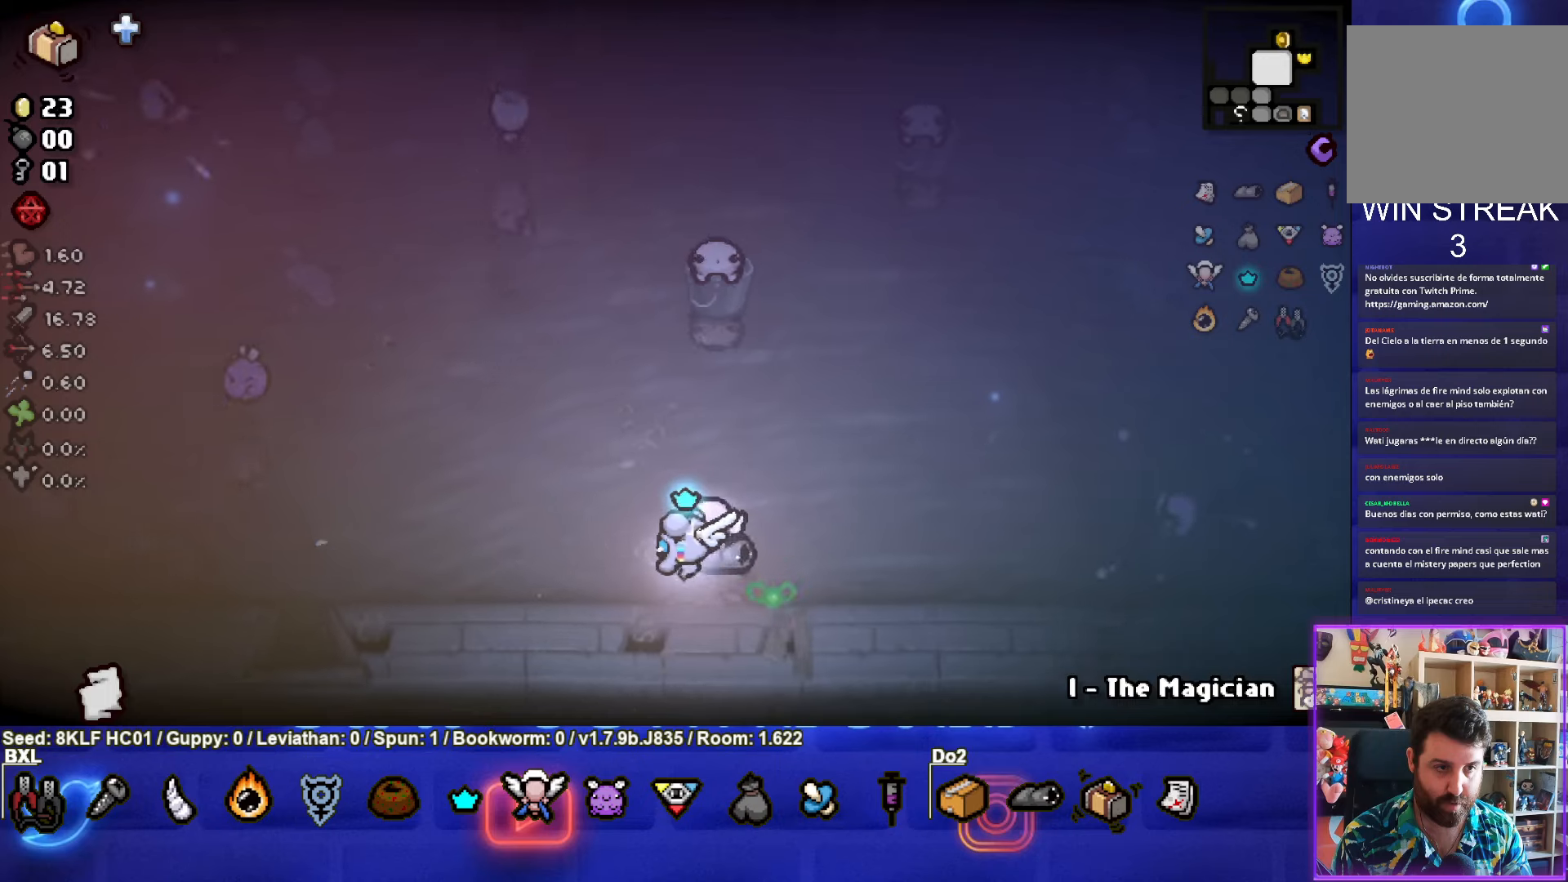
{"buttons": [], "left_stick": "left", "events": [[33, "left_stick", "left"], [117, "left_stick", "center"], [283, "left_stick", "left"]]}
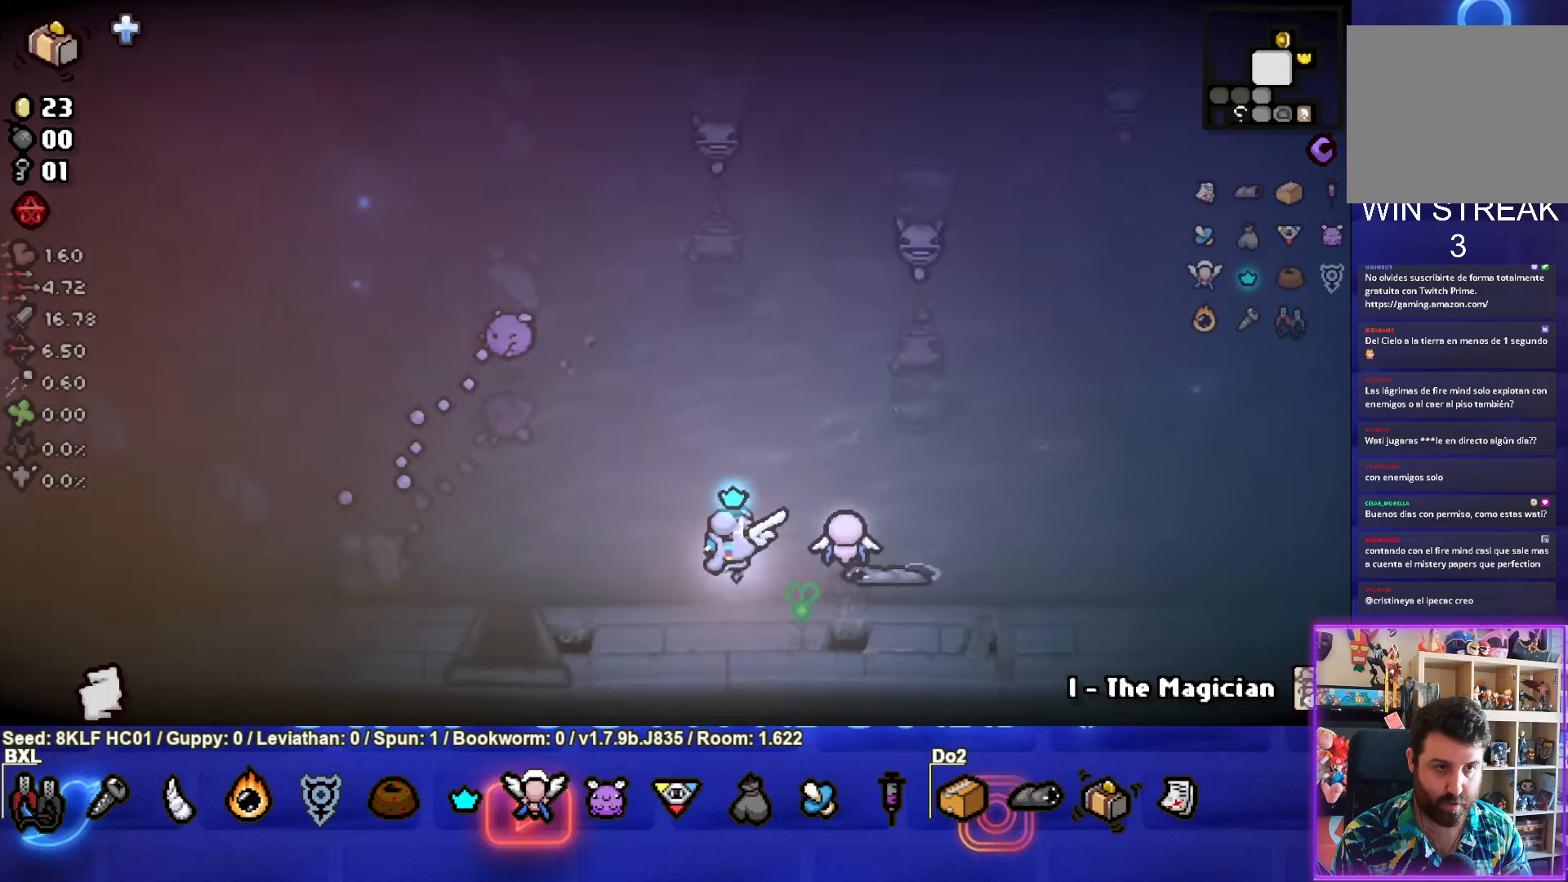
{"buttons": [], "left_stick": "up-left", "events": [[133, "L2", "down"], [133, "left_stick", "up-left"], [150, "L1", "down"], [283, "L1", "up"], [300, "L2", "up"]]}
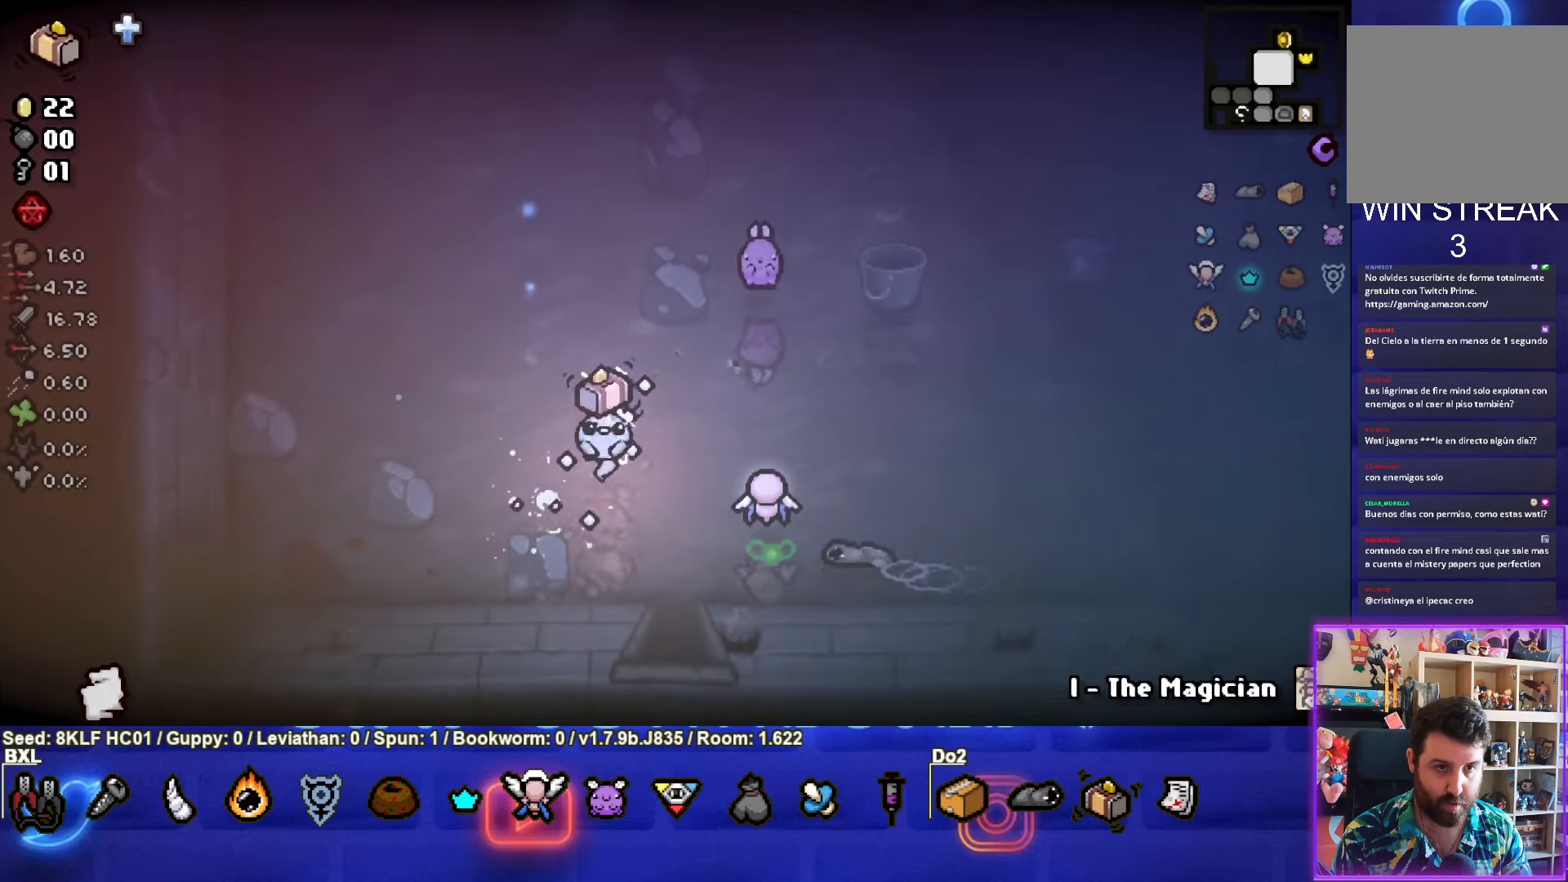
{"buttons": [], "left_stick": "up-left", "events": [[250, "left_stick", "center"], [367, "left_stick", "up-left"]]}
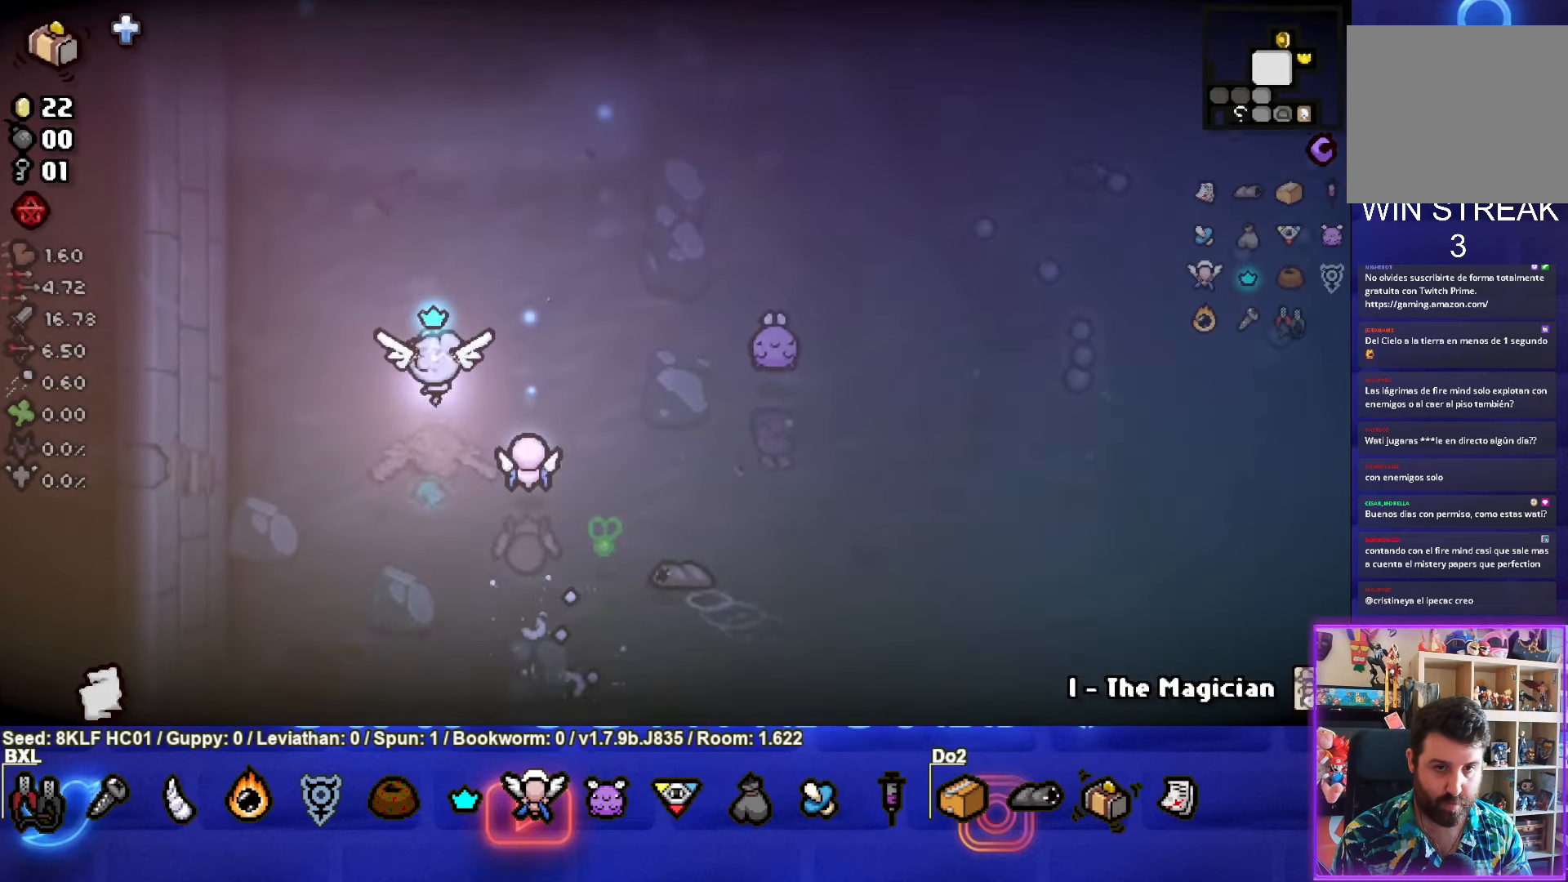
{"buttons": [], "left_stick": "up", "events": [[50, "left_stick", "center"], [450, "left_stick", "up"]]}
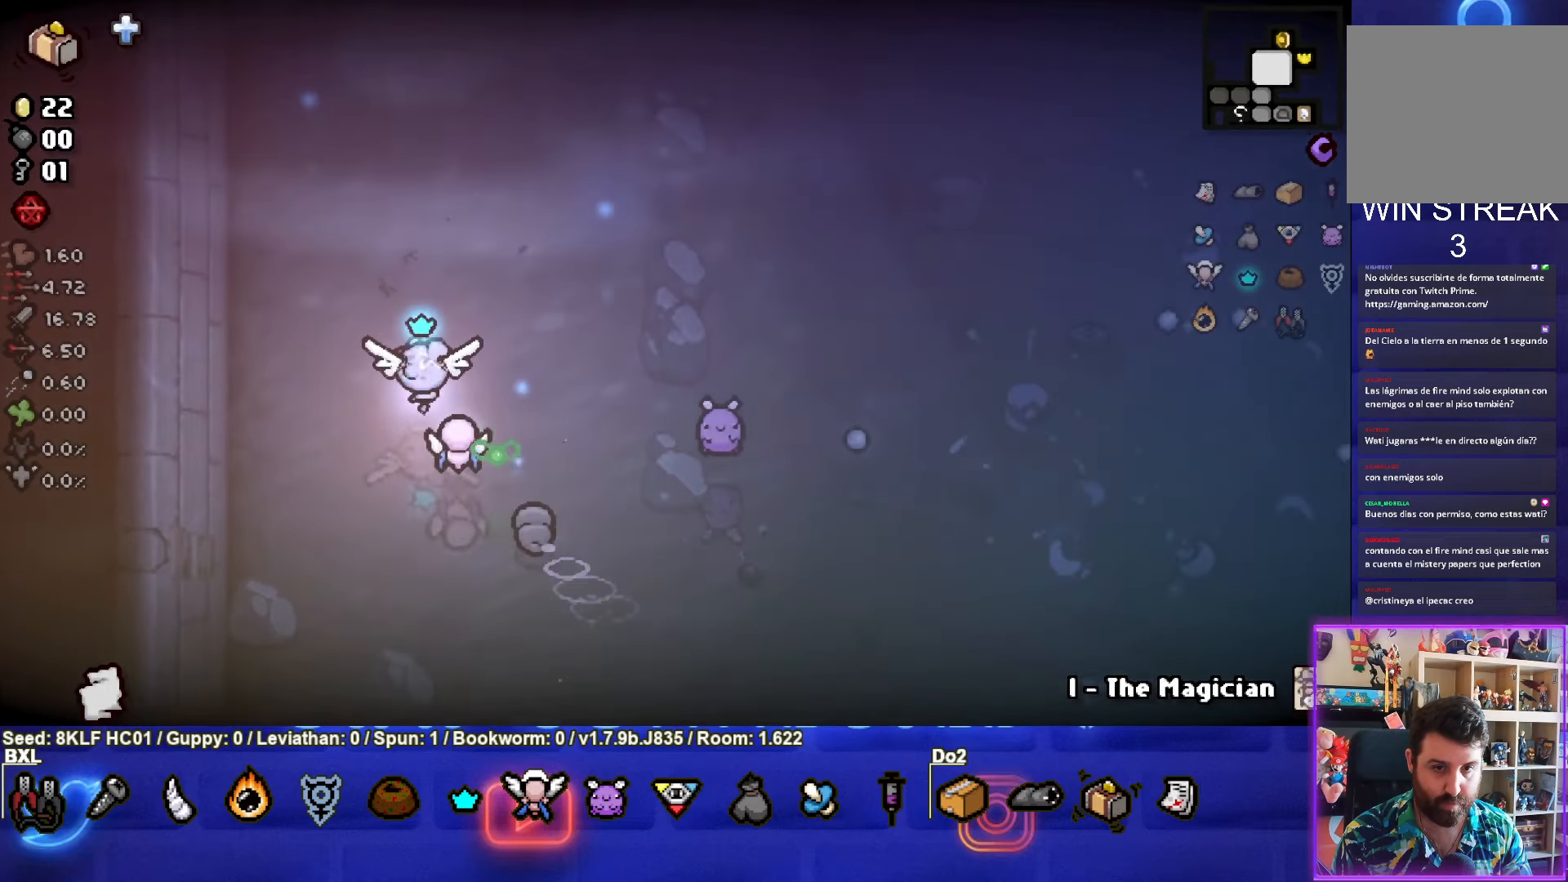
{"buttons": [], "left_stick": "right", "events": [[150, "left_stick", "right"]]}
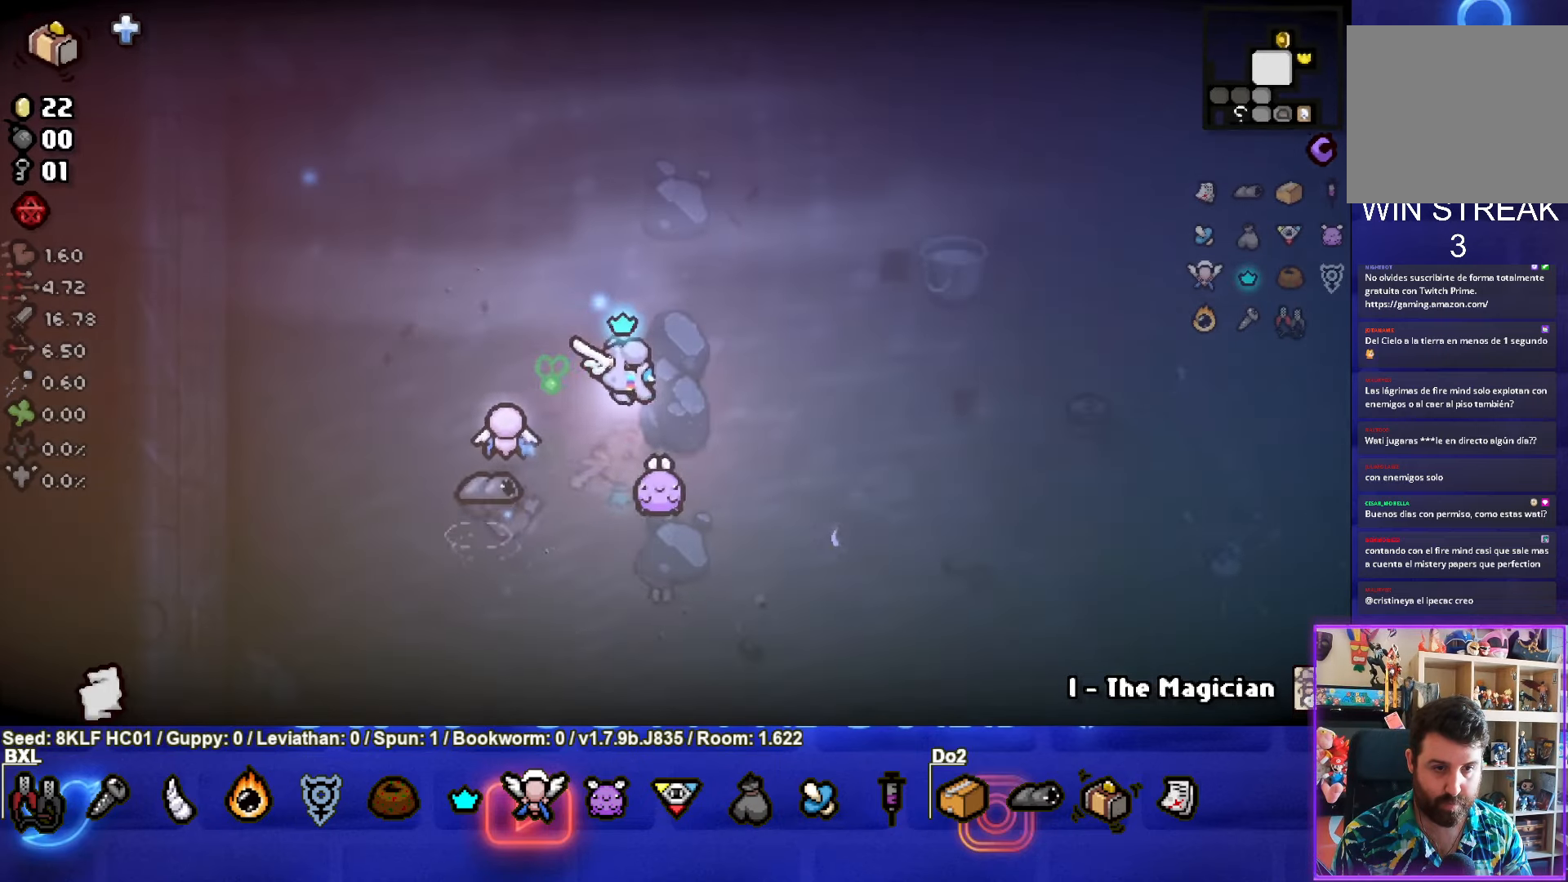
{"buttons": [], "left_stick": "right", "events": []}
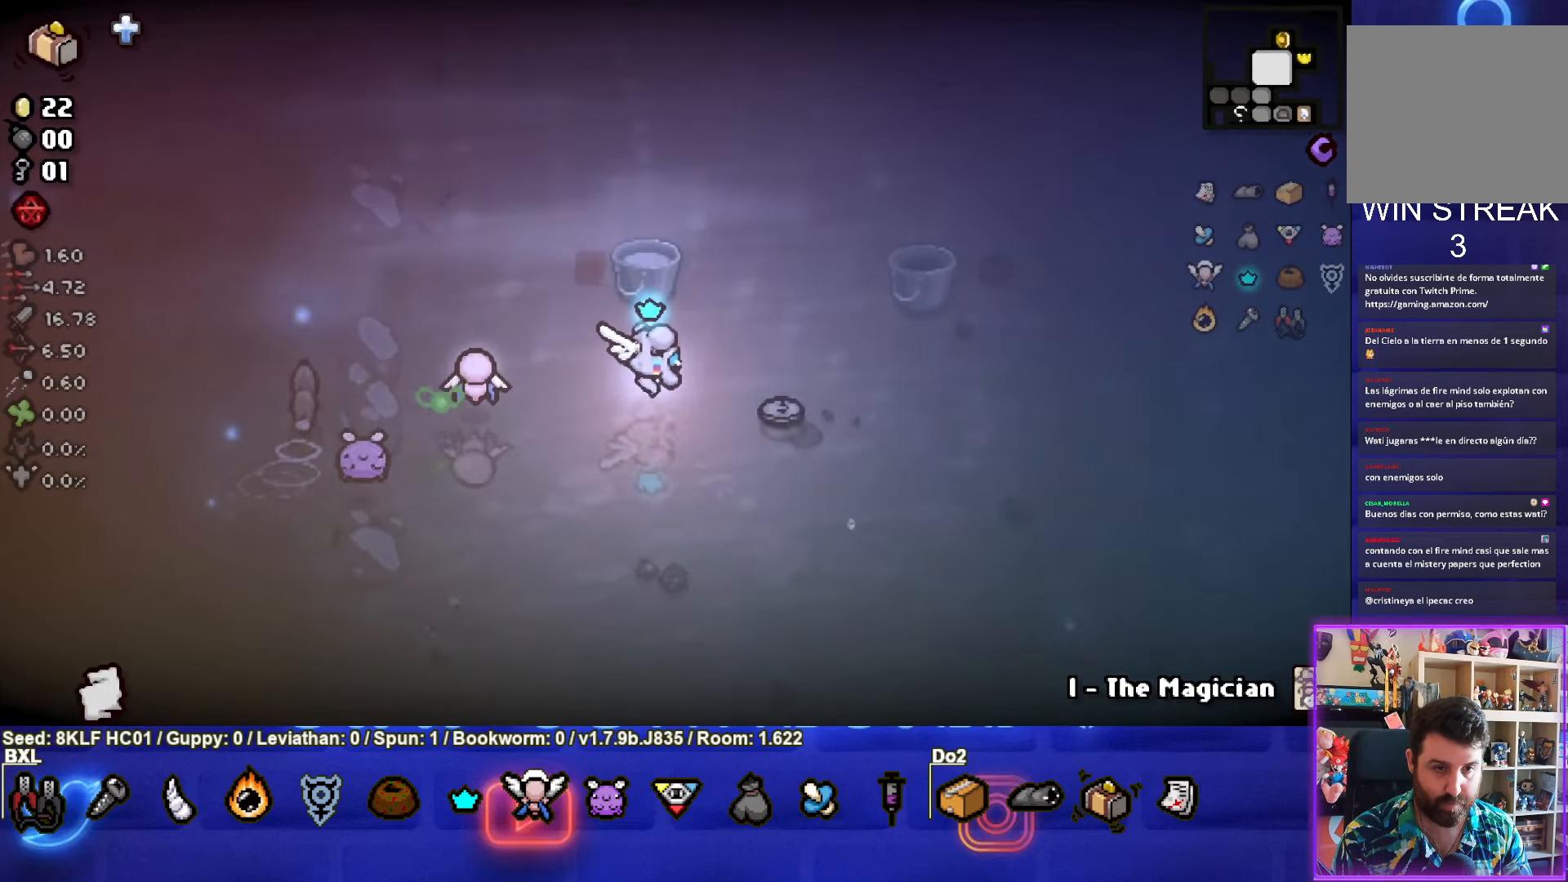
{"buttons": [], "left_stick": "up", "events": [[83, "left_stick", "center"], [283, "left_stick", "up-right"], [383, "left_stick", "up"]]}
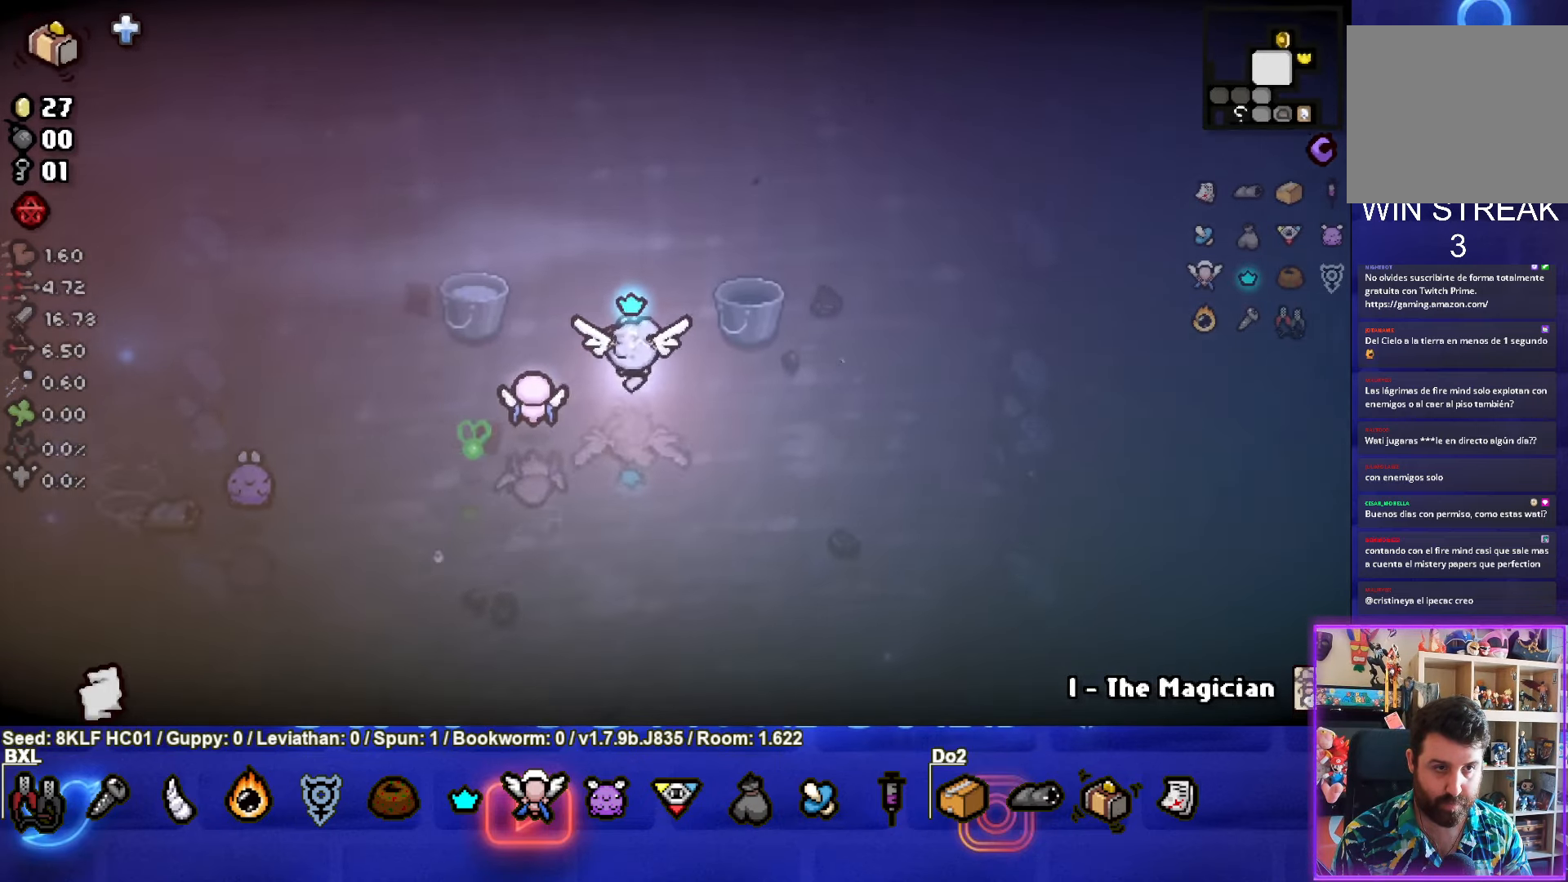
{"buttons": [], "left_stick": "up", "events": [[117, "left_stick", "center"], [283, "left_stick", "up"]]}
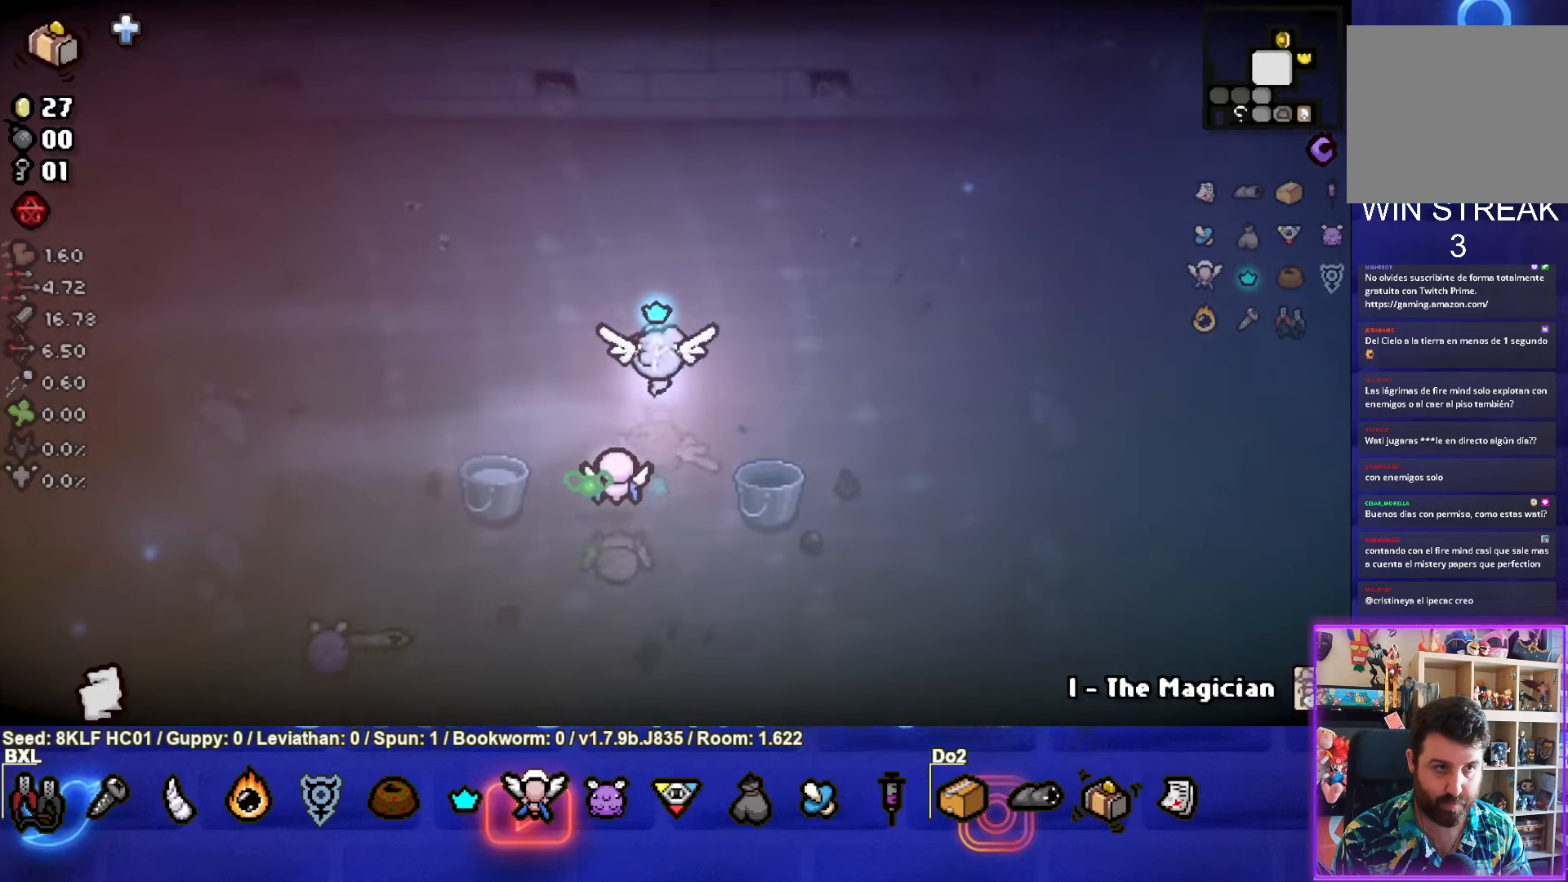
{"buttons": [], "left_stick": "up-right", "events": [[67, "left_stick", "up-right"], [200, "left_stick", "right"], [317, "left_stick", "up-right"]]}
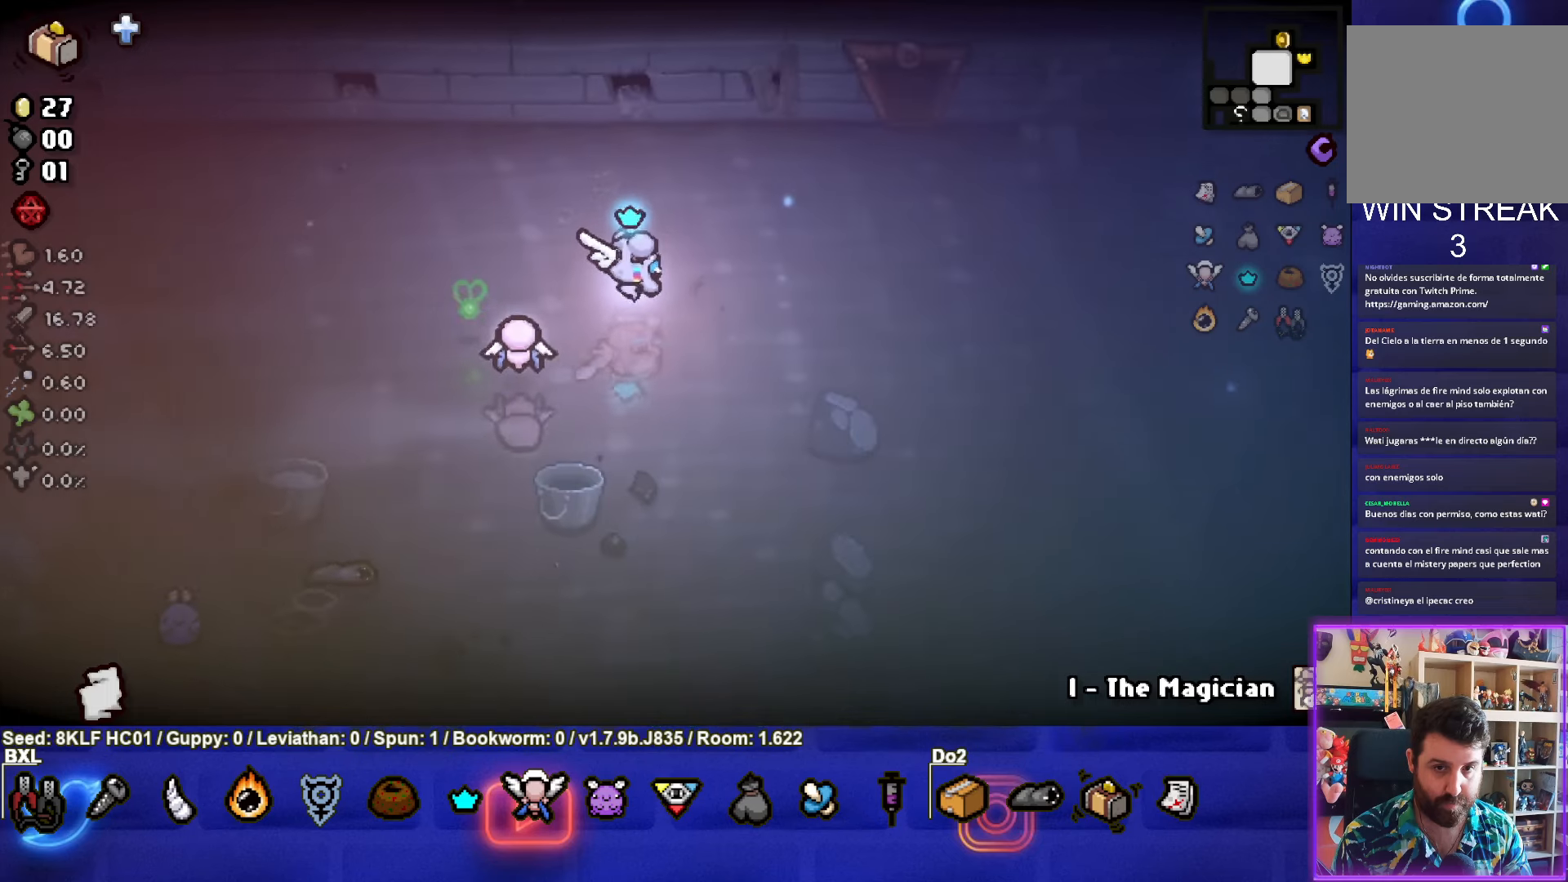
{"buttons": [], "left_stick": "up-right", "events": [[67, "left_stick", "right"], [317, "left_stick", "up-right"]]}
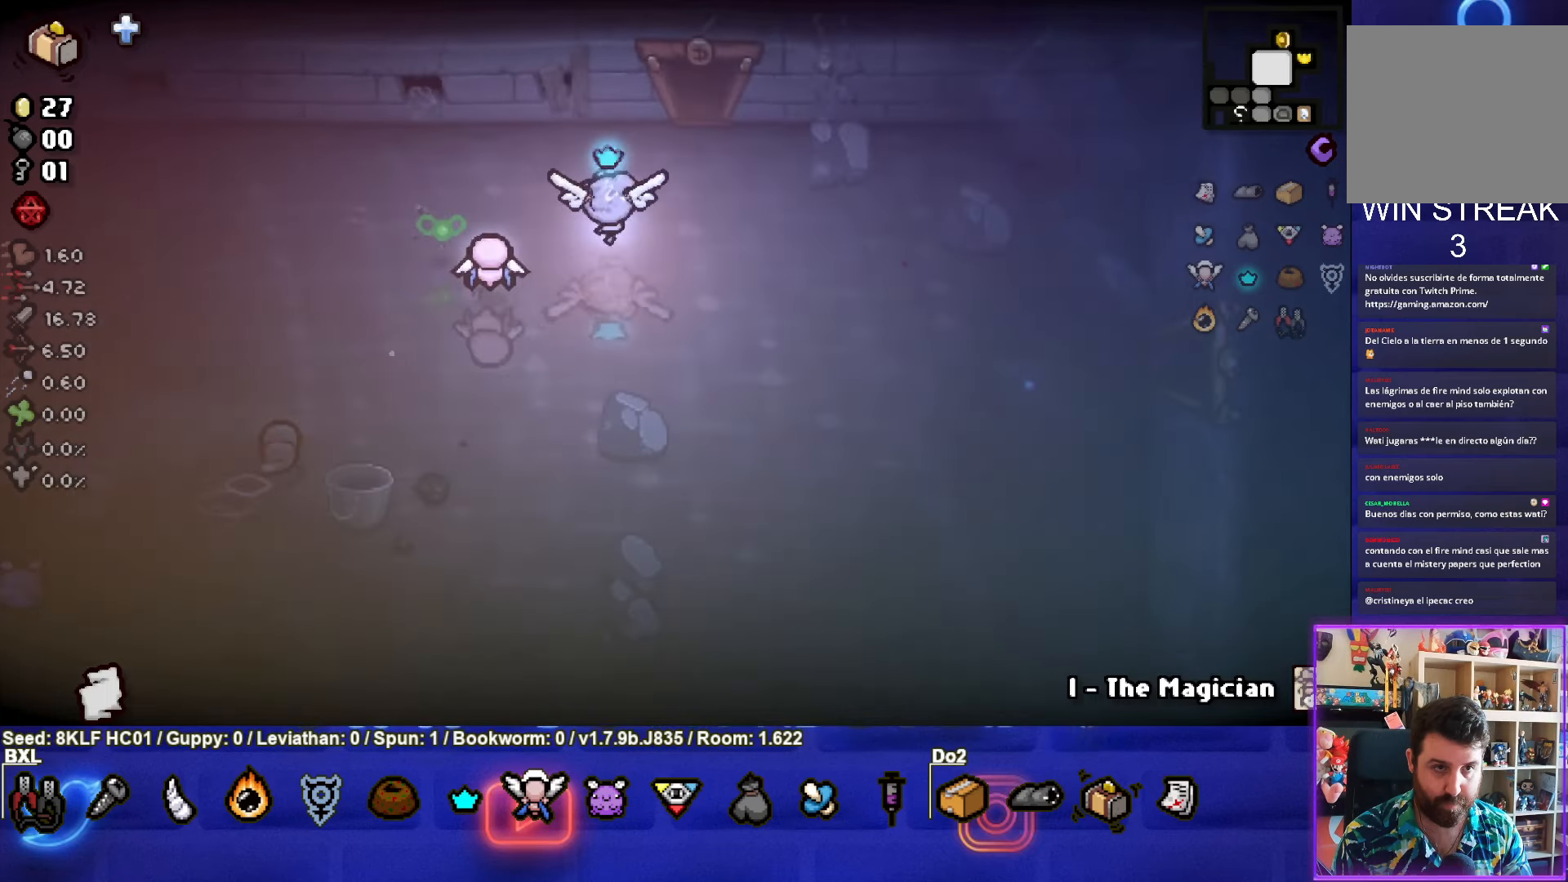
{"buttons": [], "left_stick": "center", "events": [[167, "left_stick", "up"], [400, "left_stick", "center"]]}
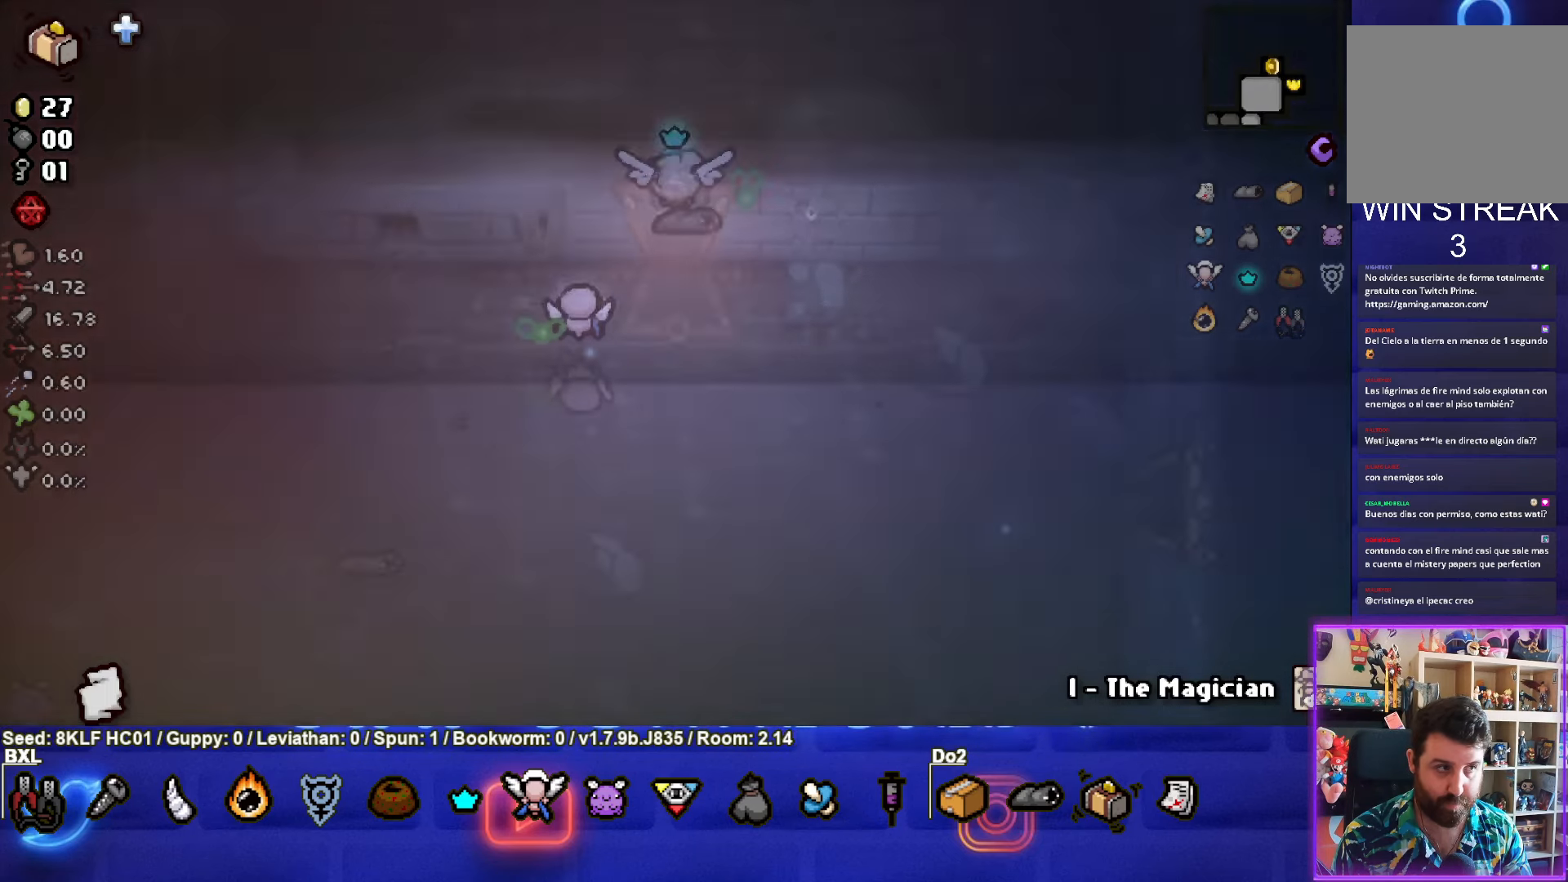
{"buttons": [], "left_stick": "left", "events": [[384, "left_stick", "left"]]}
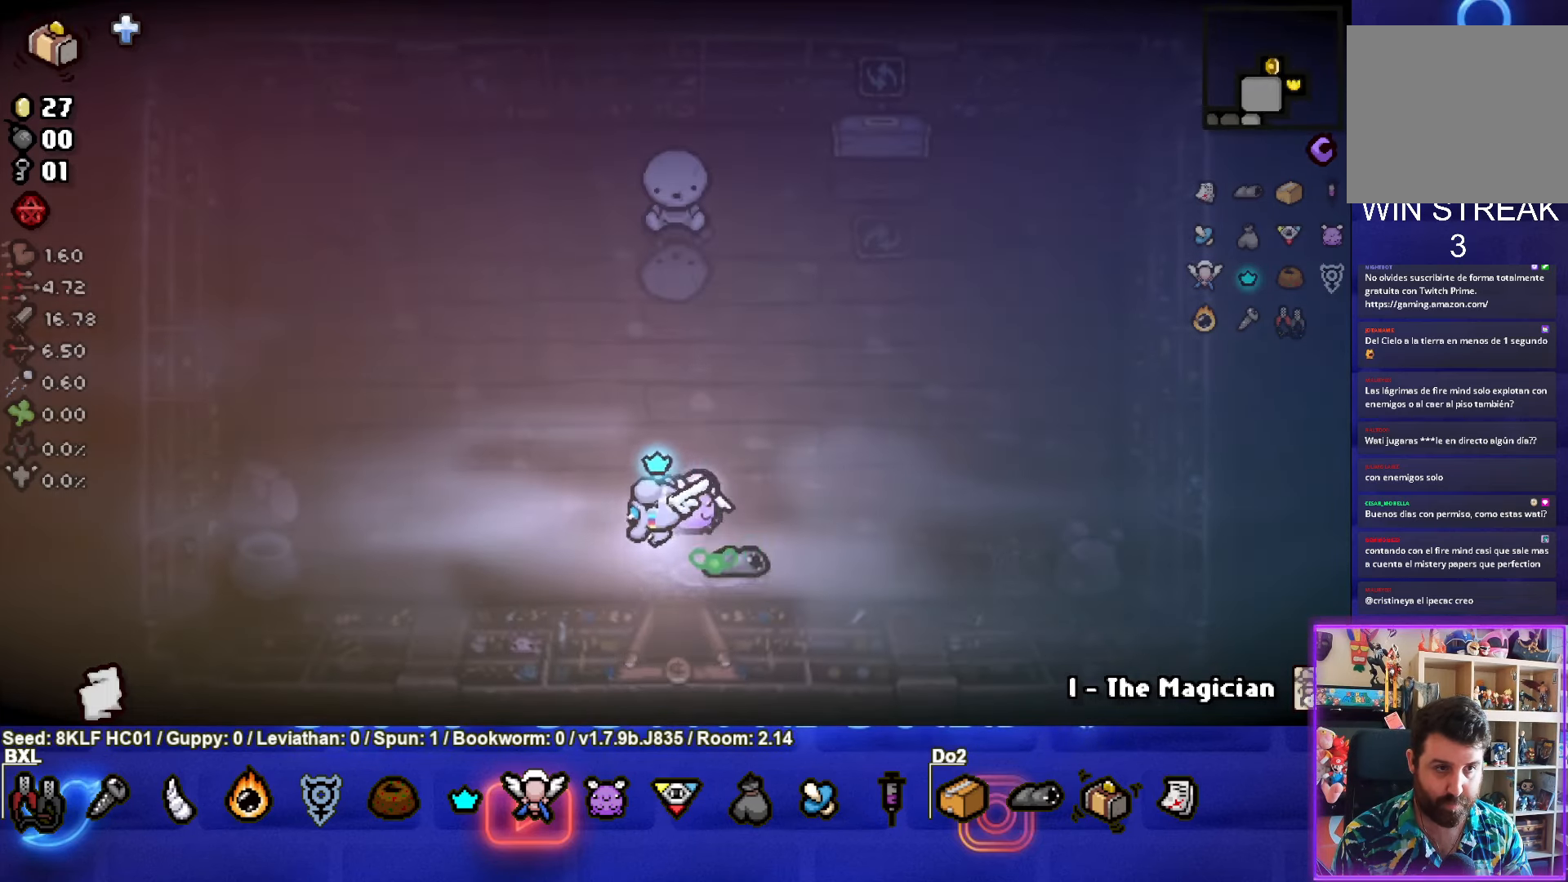
{"buttons": [], "left_stick": "up-right", "events": [[17, "left_stick", "up-left"], [217, "left_stick", "up-right"]]}
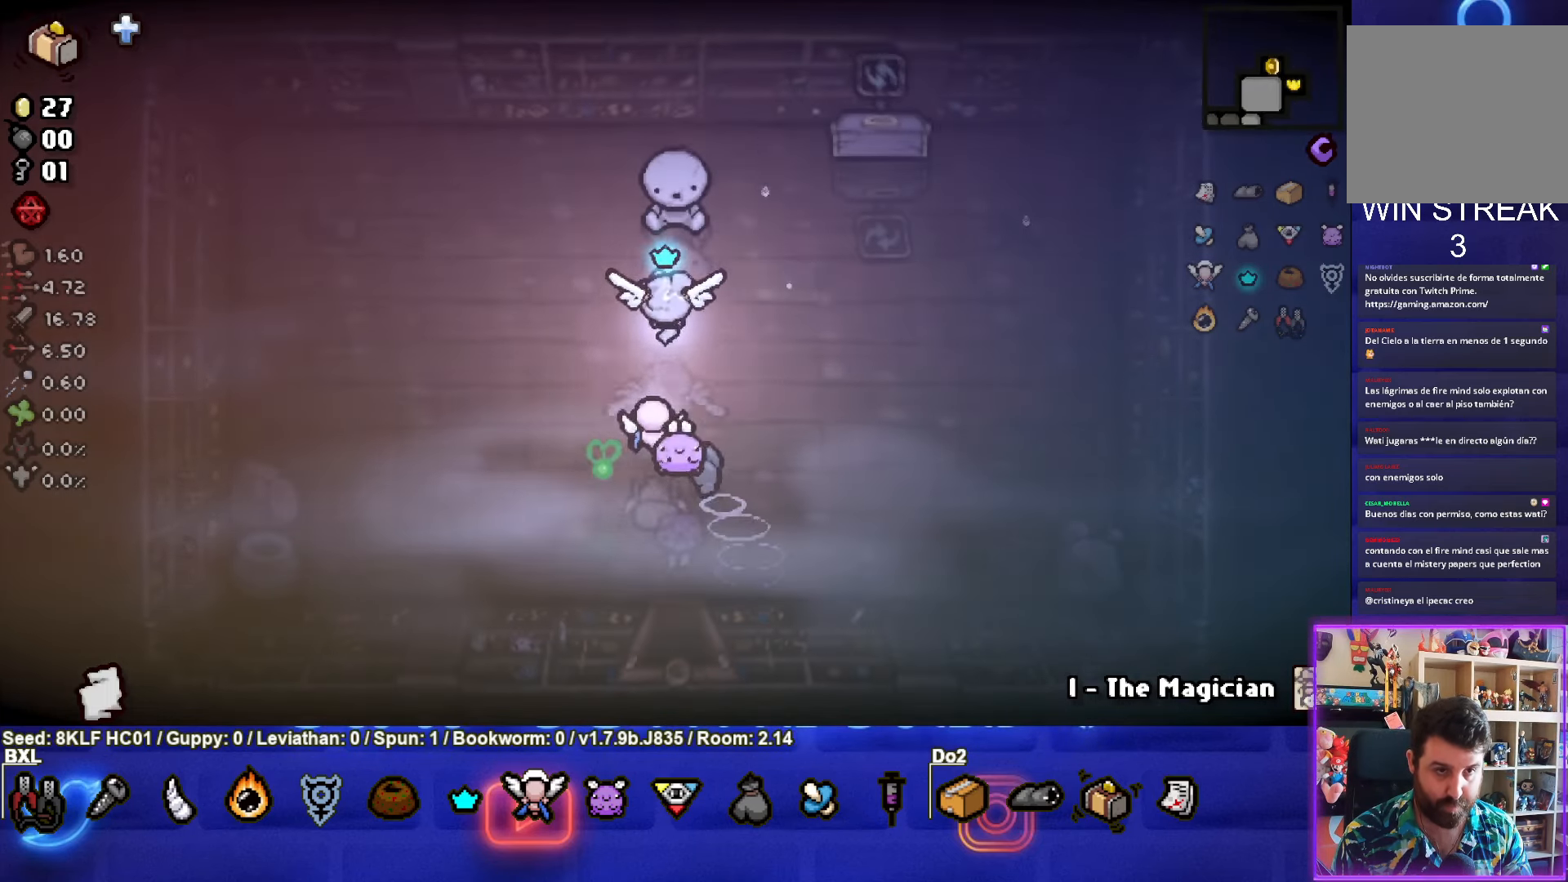
{"buttons": [], "left_stick": "down-left", "events": [[384, "left_stick", "center"], [450, "left_stick", "down-left"]]}
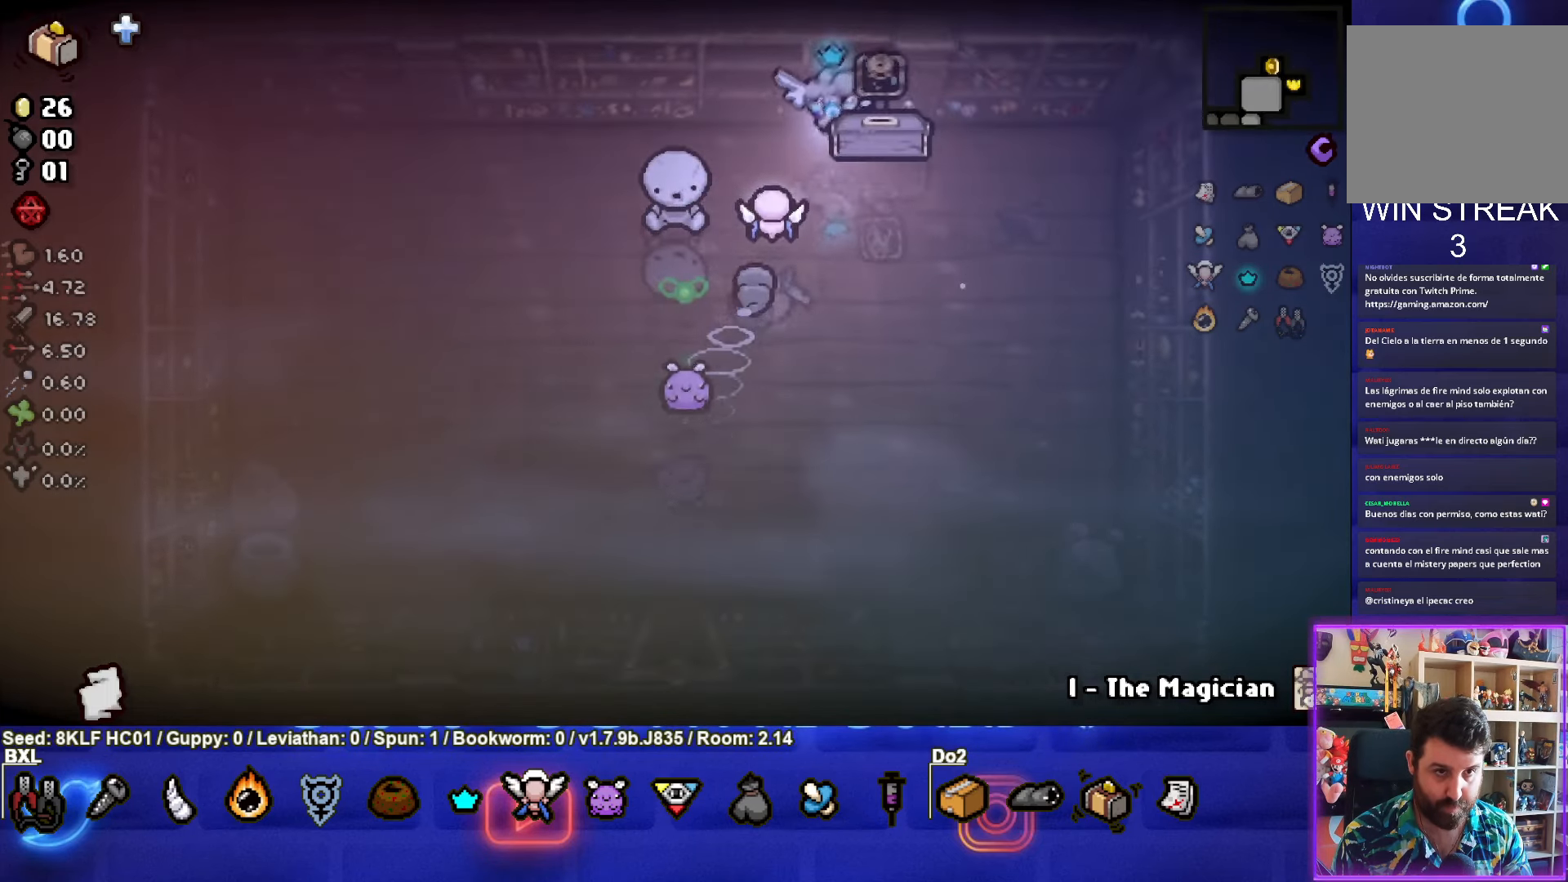
{"buttons": [], "left_stick": "right", "events": [[84, "left_stick", "center"], [450, "left_stick", "right"]]}
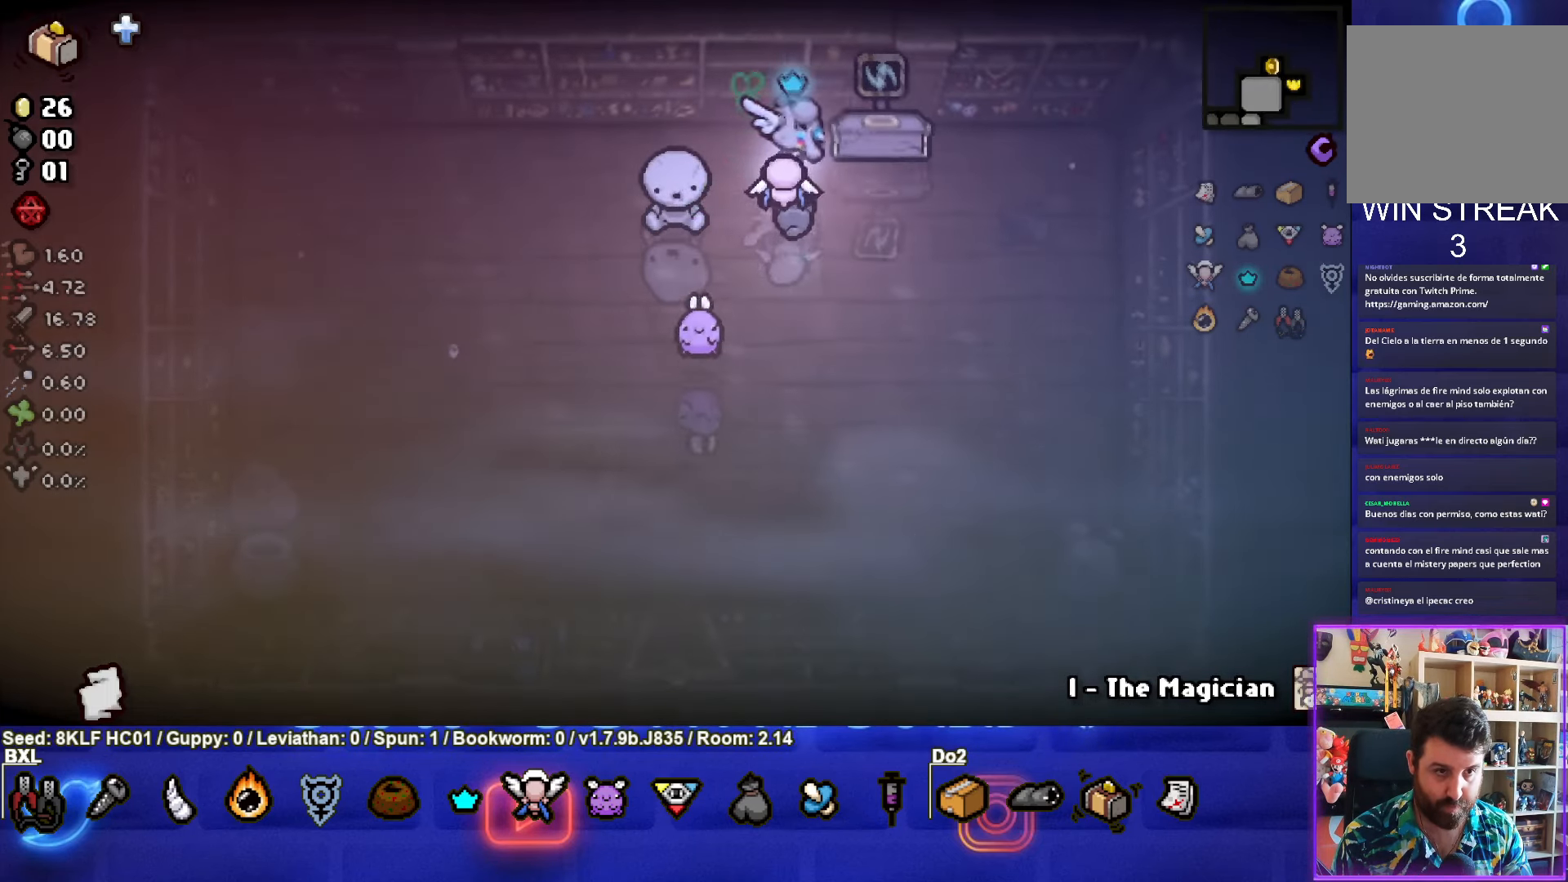
{"buttons": [], "left_stick": "center", "events": [[184, "left_stick", "left"], [417, "left_stick", "center"]]}
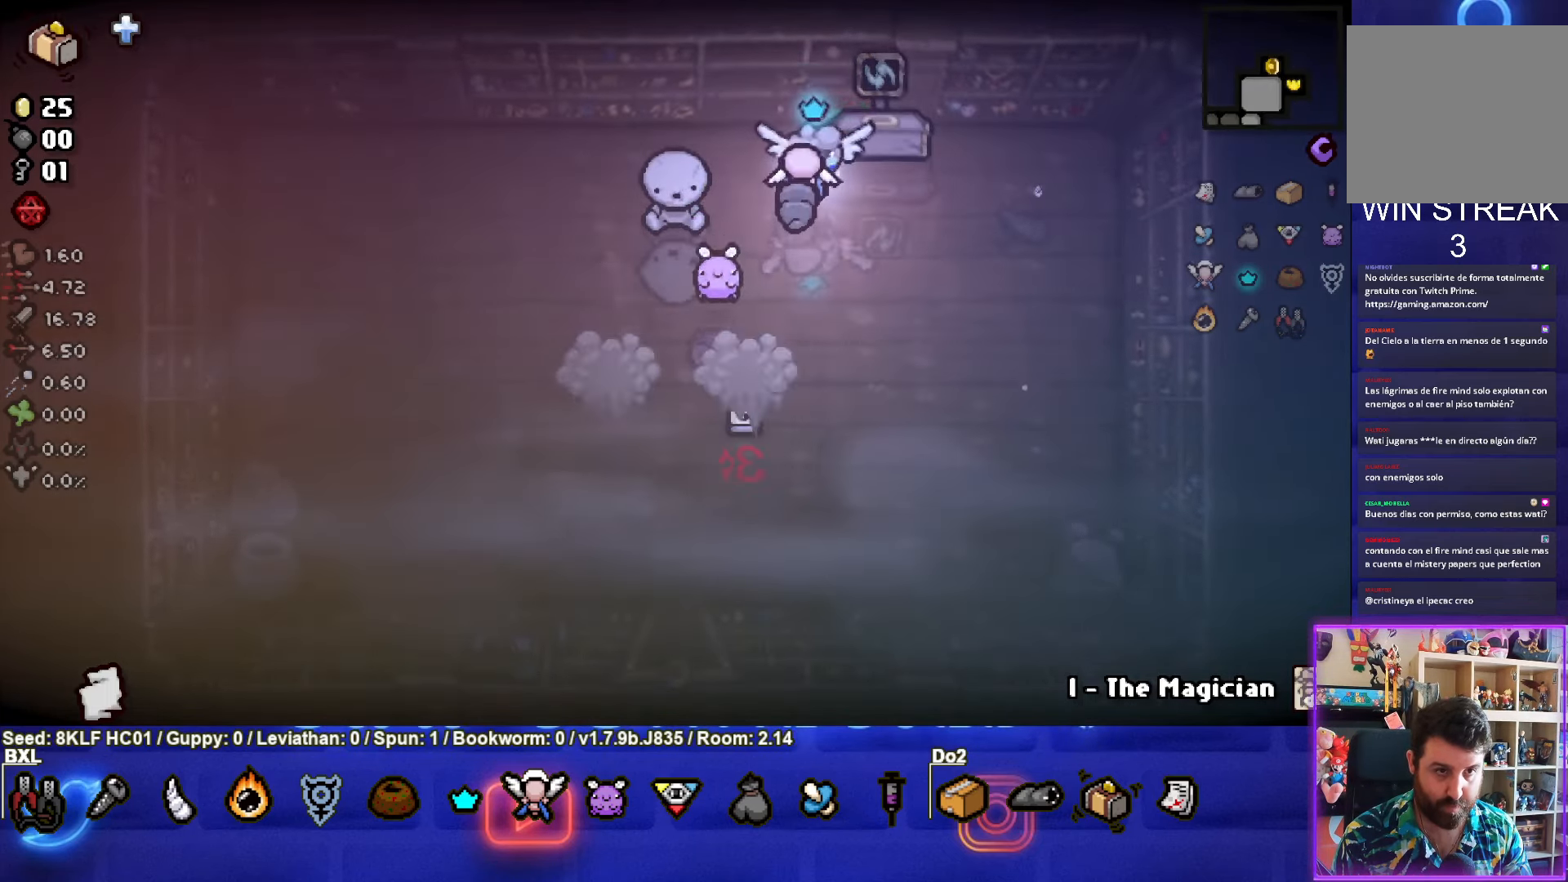
{"buttons": [], "left_stick": "center", "events": []}
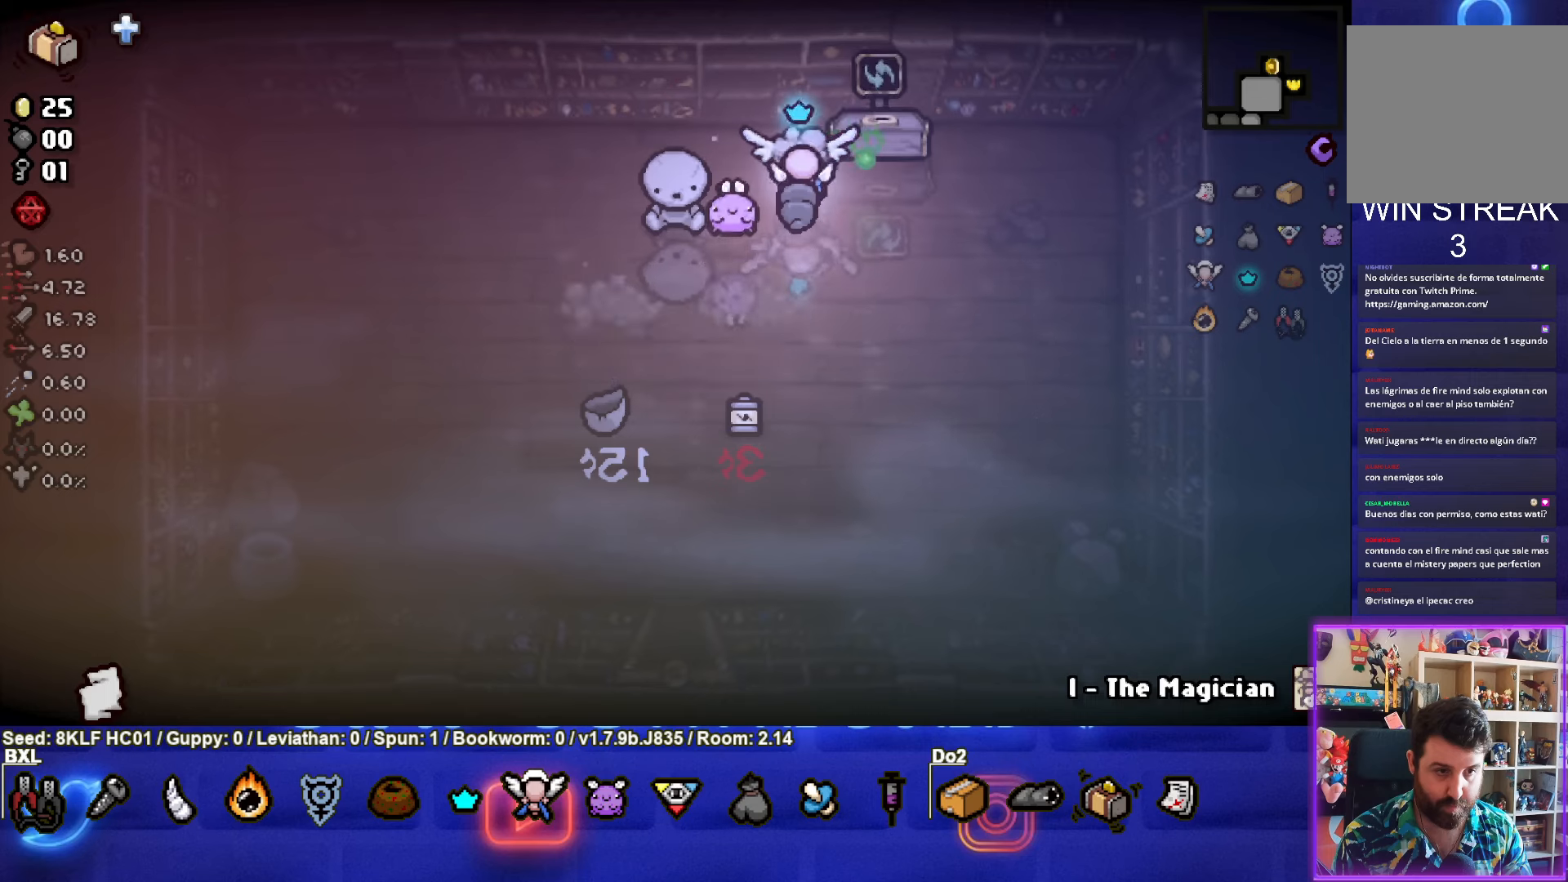
{"buttons": [], "left_stick": "center", "events": [[116, "left_stick", "up-right"], [350, "left_stick", "center"]]}
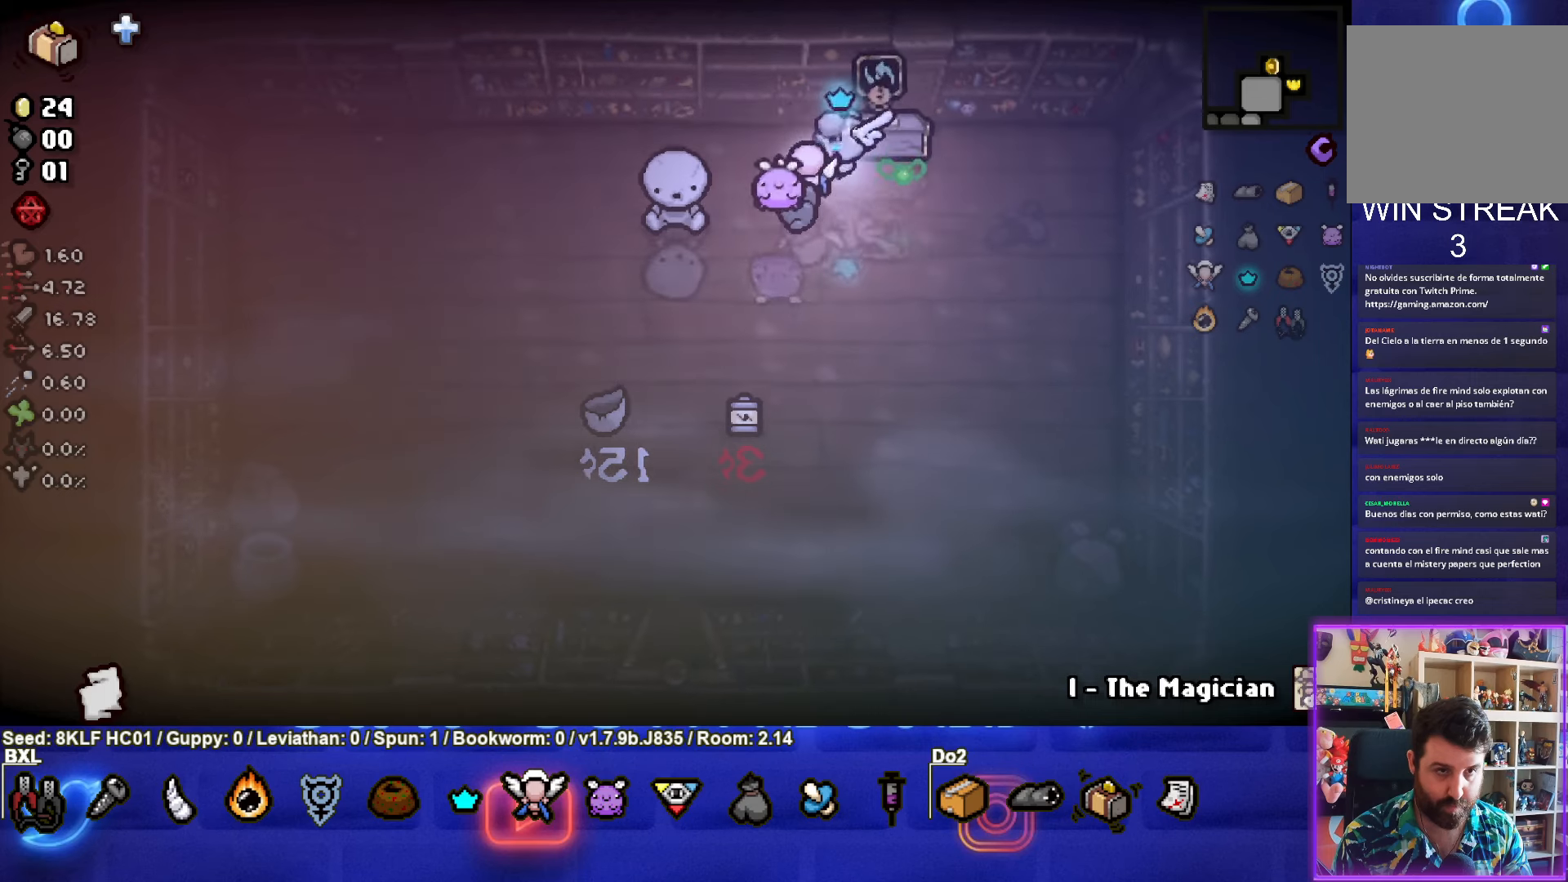
{"buttons": [], "left_stick": "up-right", "events": [[383, "left_stick", "up-right"]]}
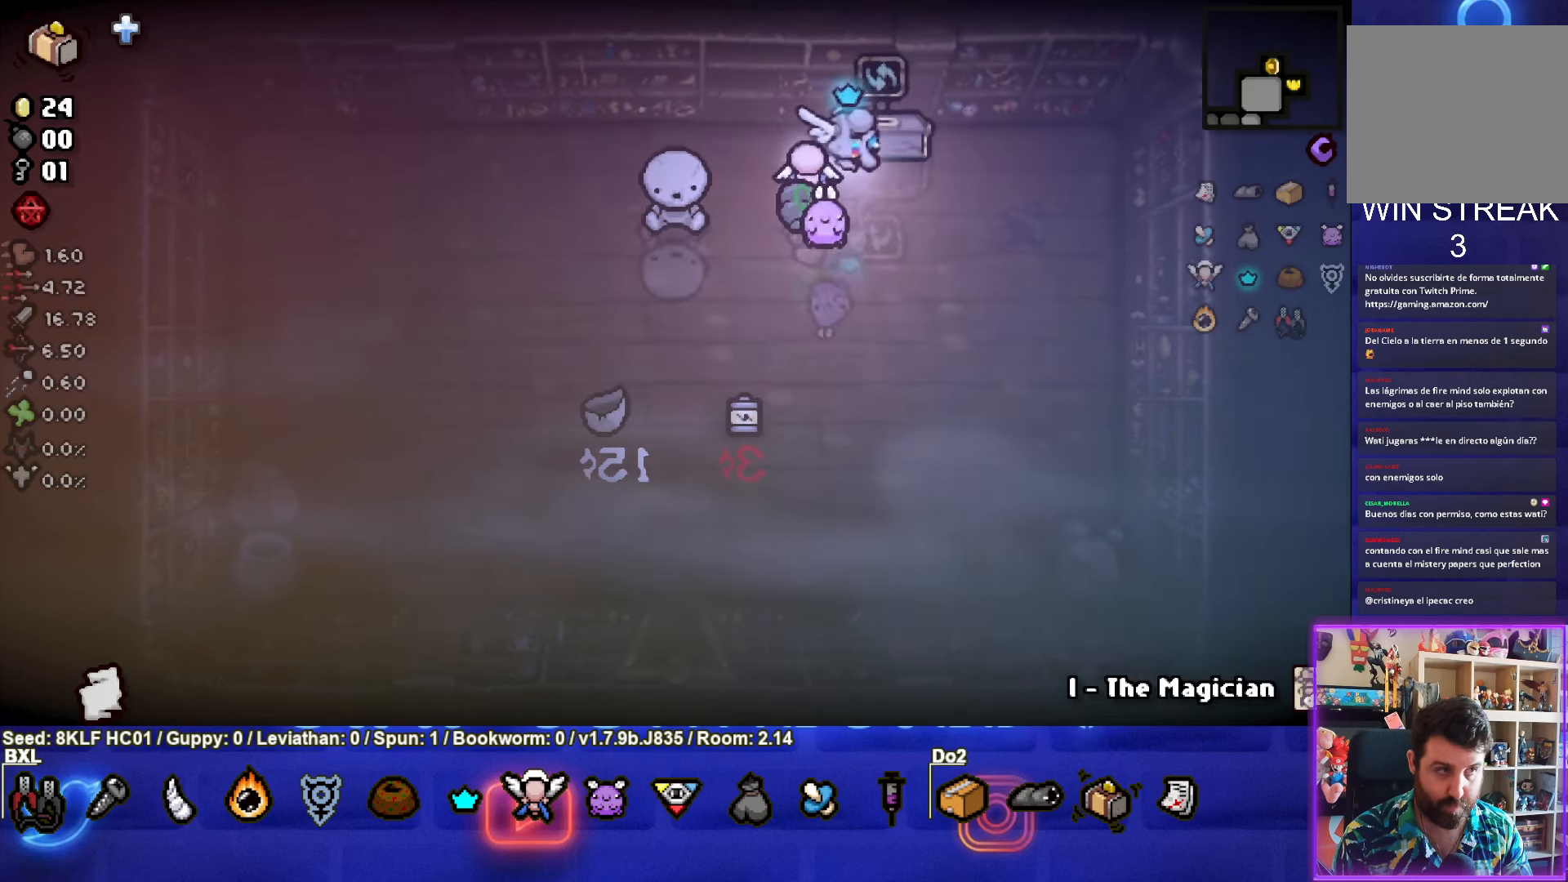
{"buttons": [], "left_stick": "center", "events": [[83, "left_stick", "center"]]}
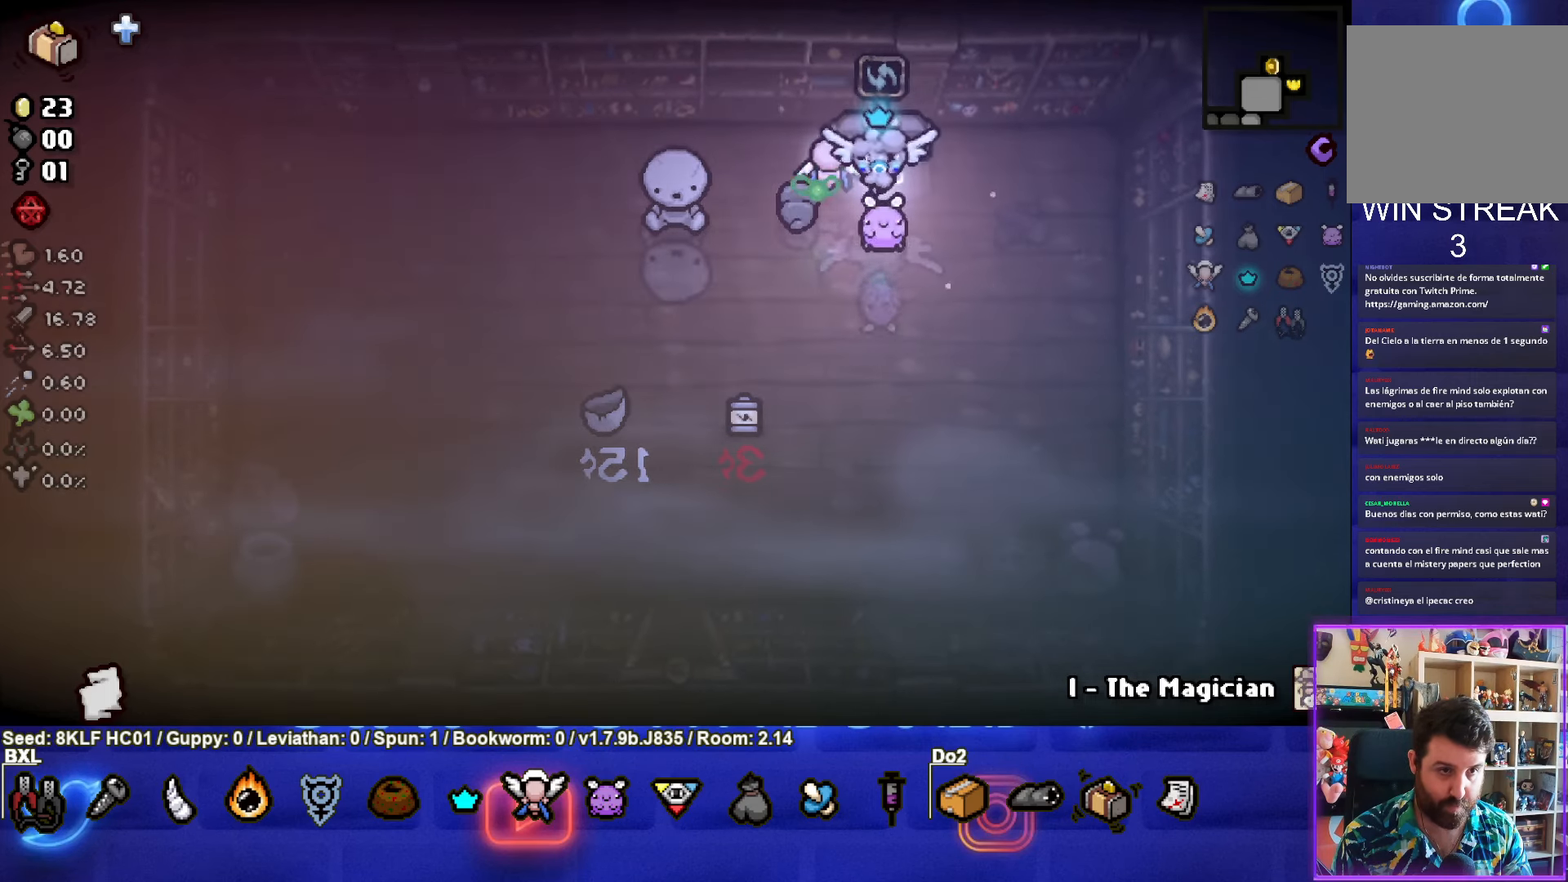
{"buttons": [], "left_stick": "center", "events": [[183, "left_stick", "up"], [350, "left_stick", "center"]]}
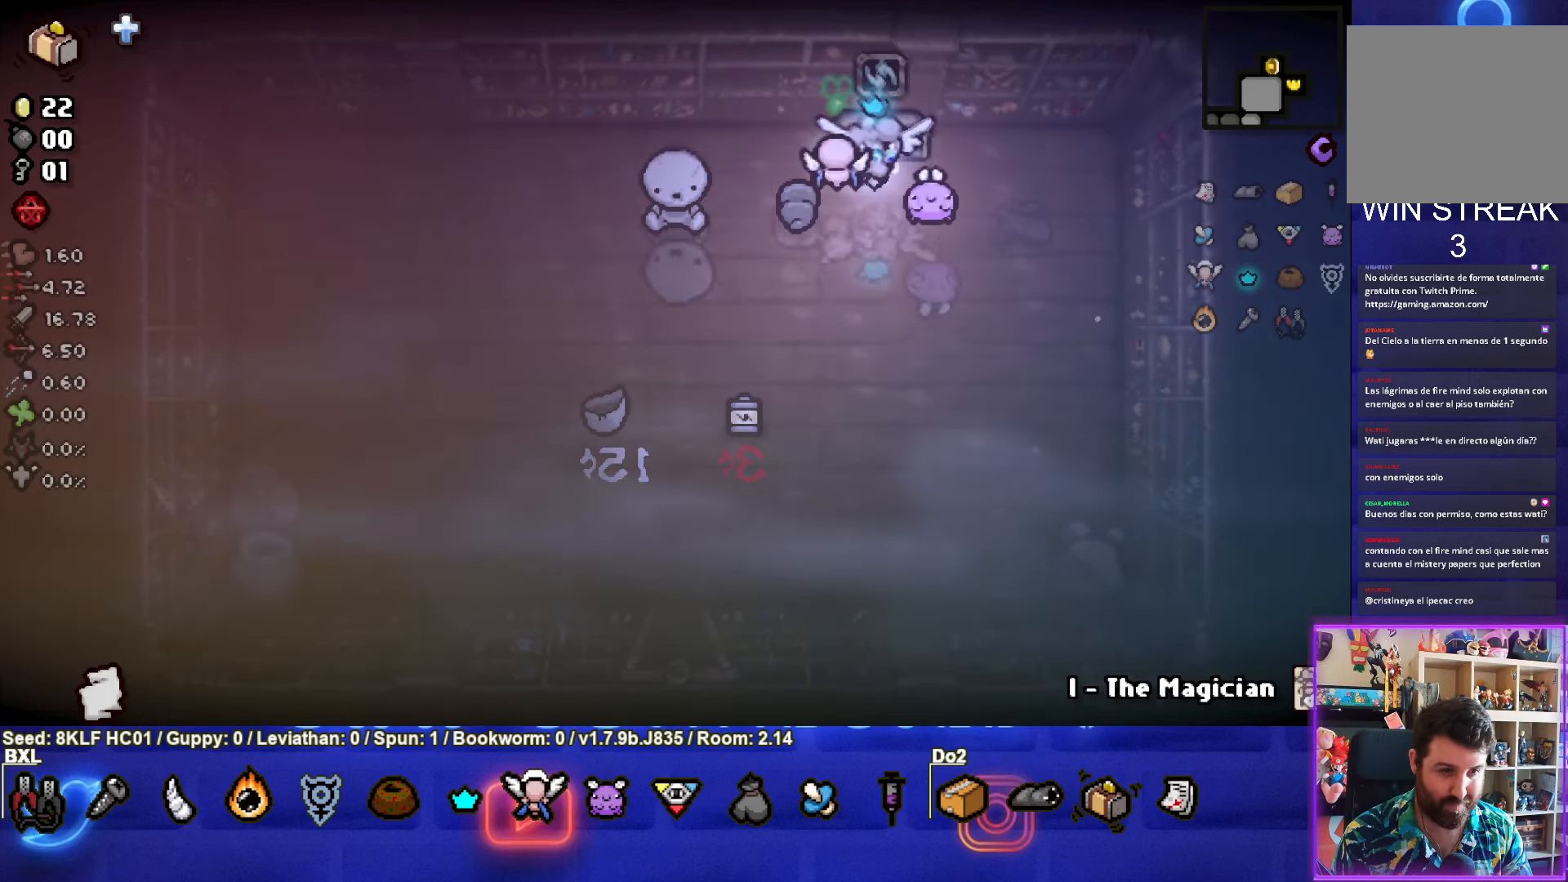
{"buttons": [], "left_stick": "center", "events": []}
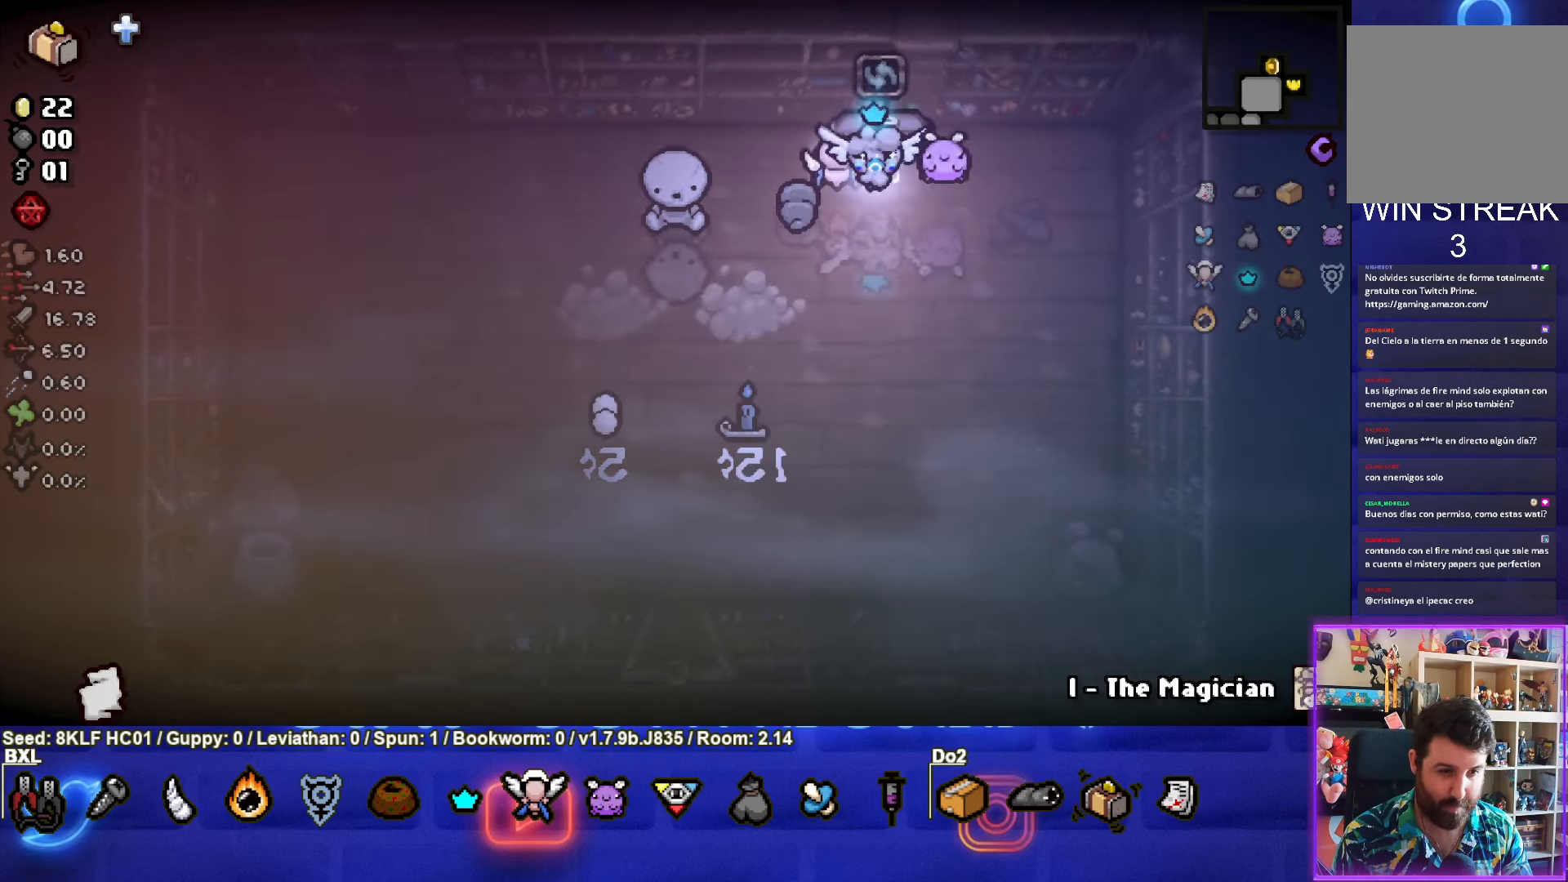
{"buttons": [], "left_stick": "center", "events": [[166, "left_stick", "up"], [333, "left_stick", "center"]]}
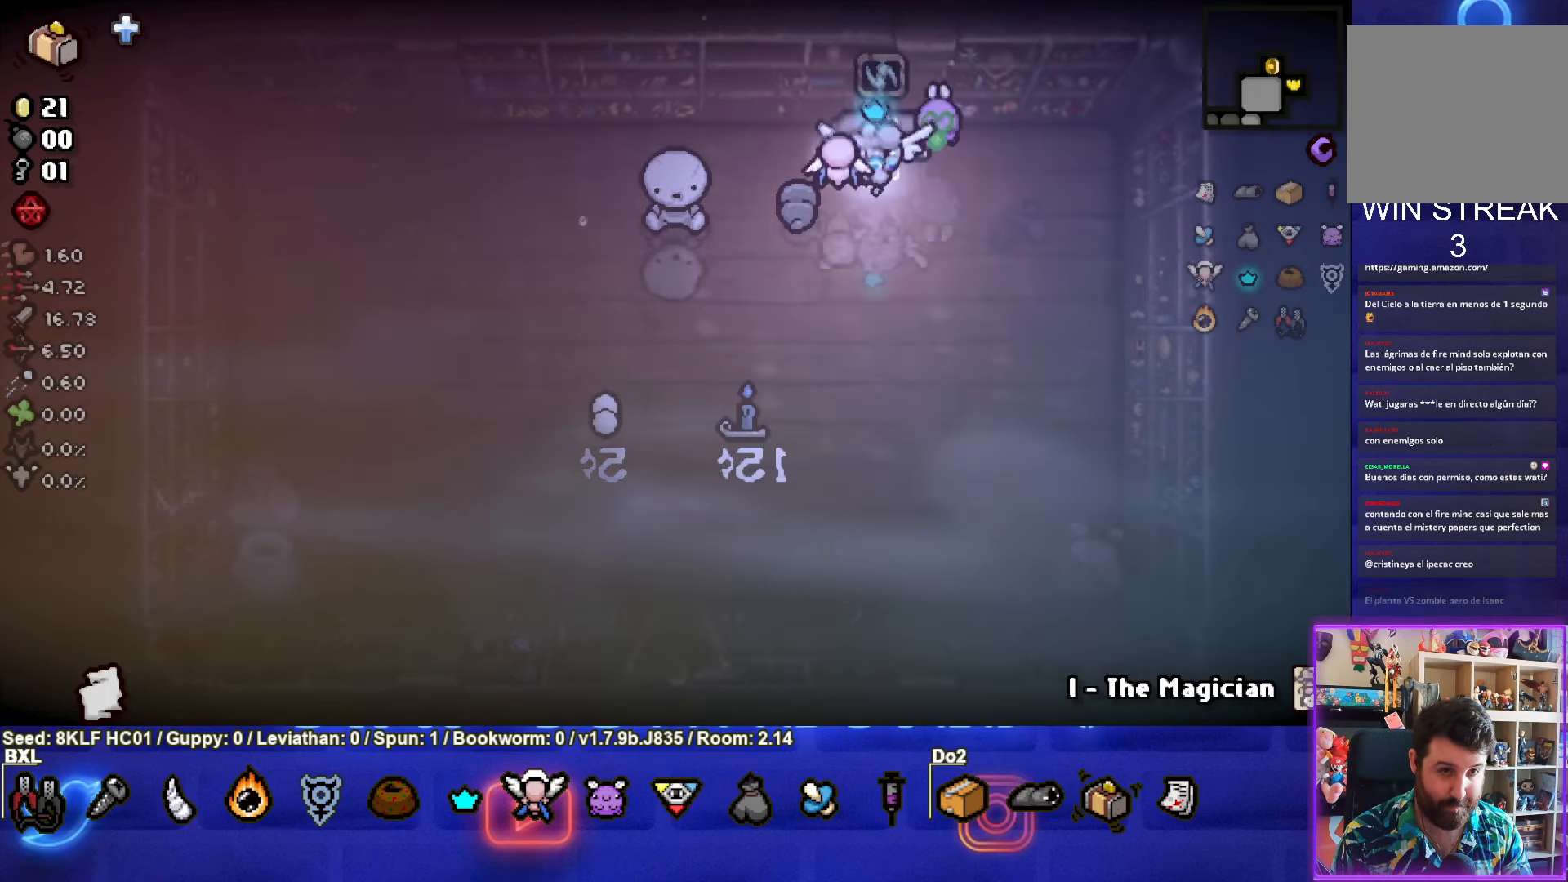
{"buttons": [], "left_stick": "up", "events": [[350, "left_stick", "up"]]}
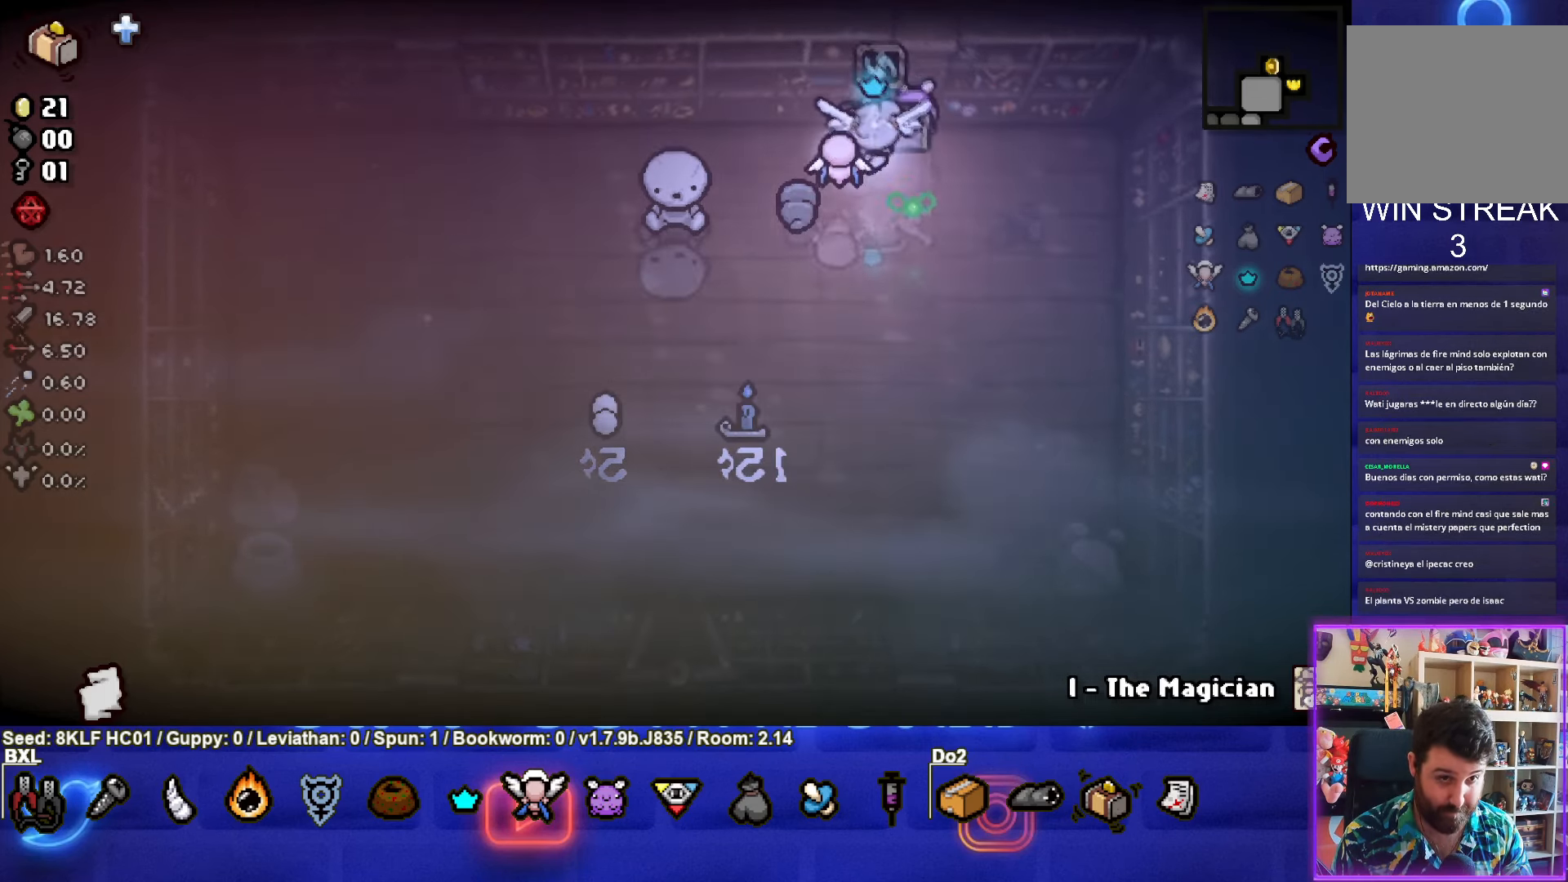
{"buttons": [], "left_stick": "center", "events": [[50, "left_stick", "center"]]}
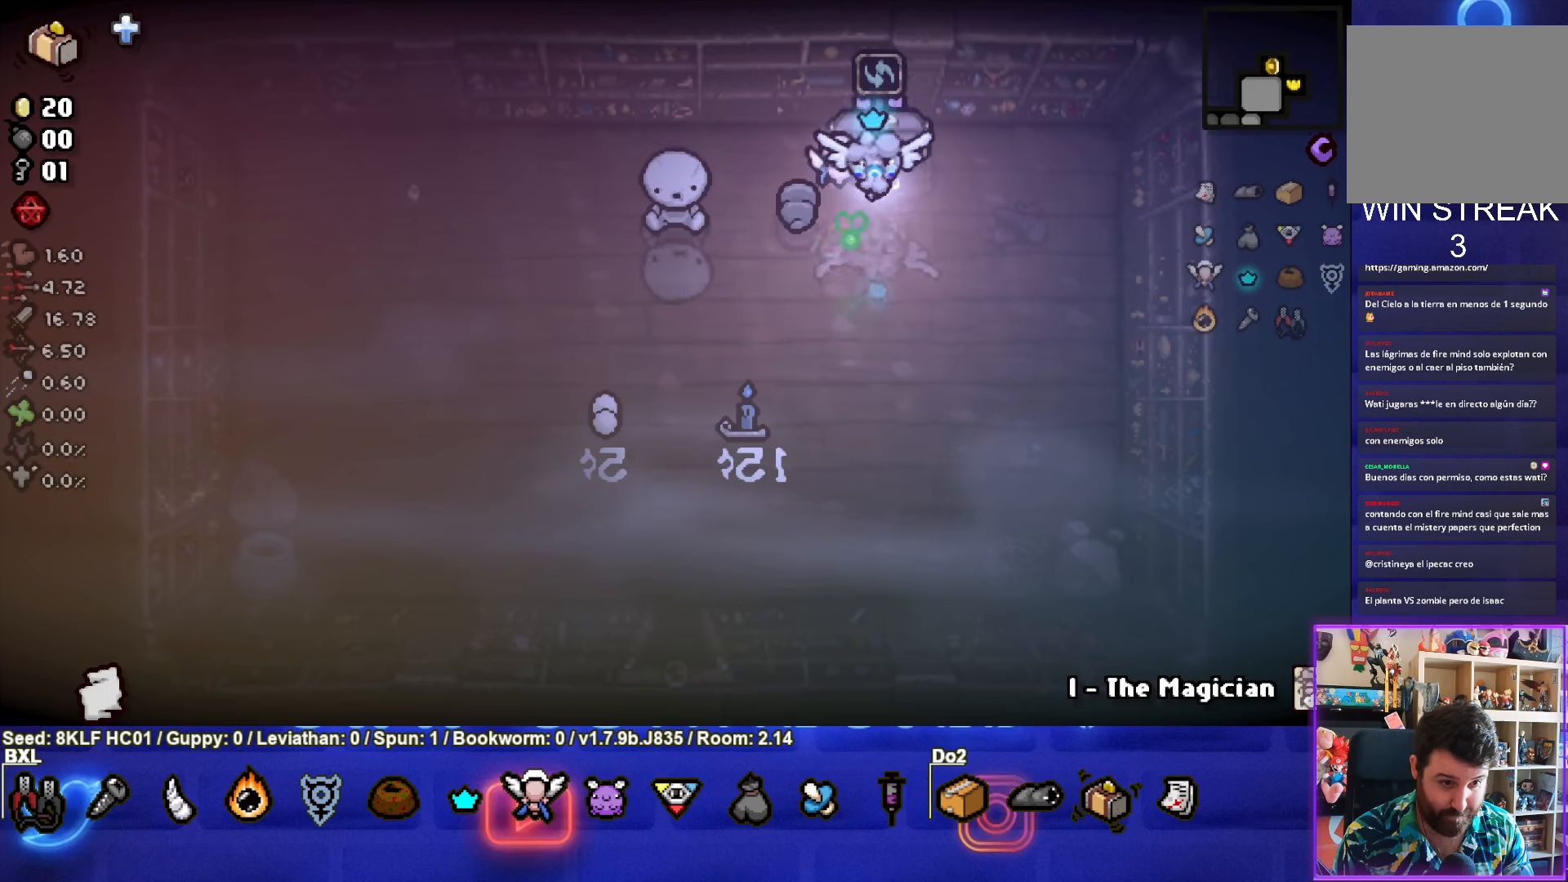
{"buttons": [], "left_stick": "center"}
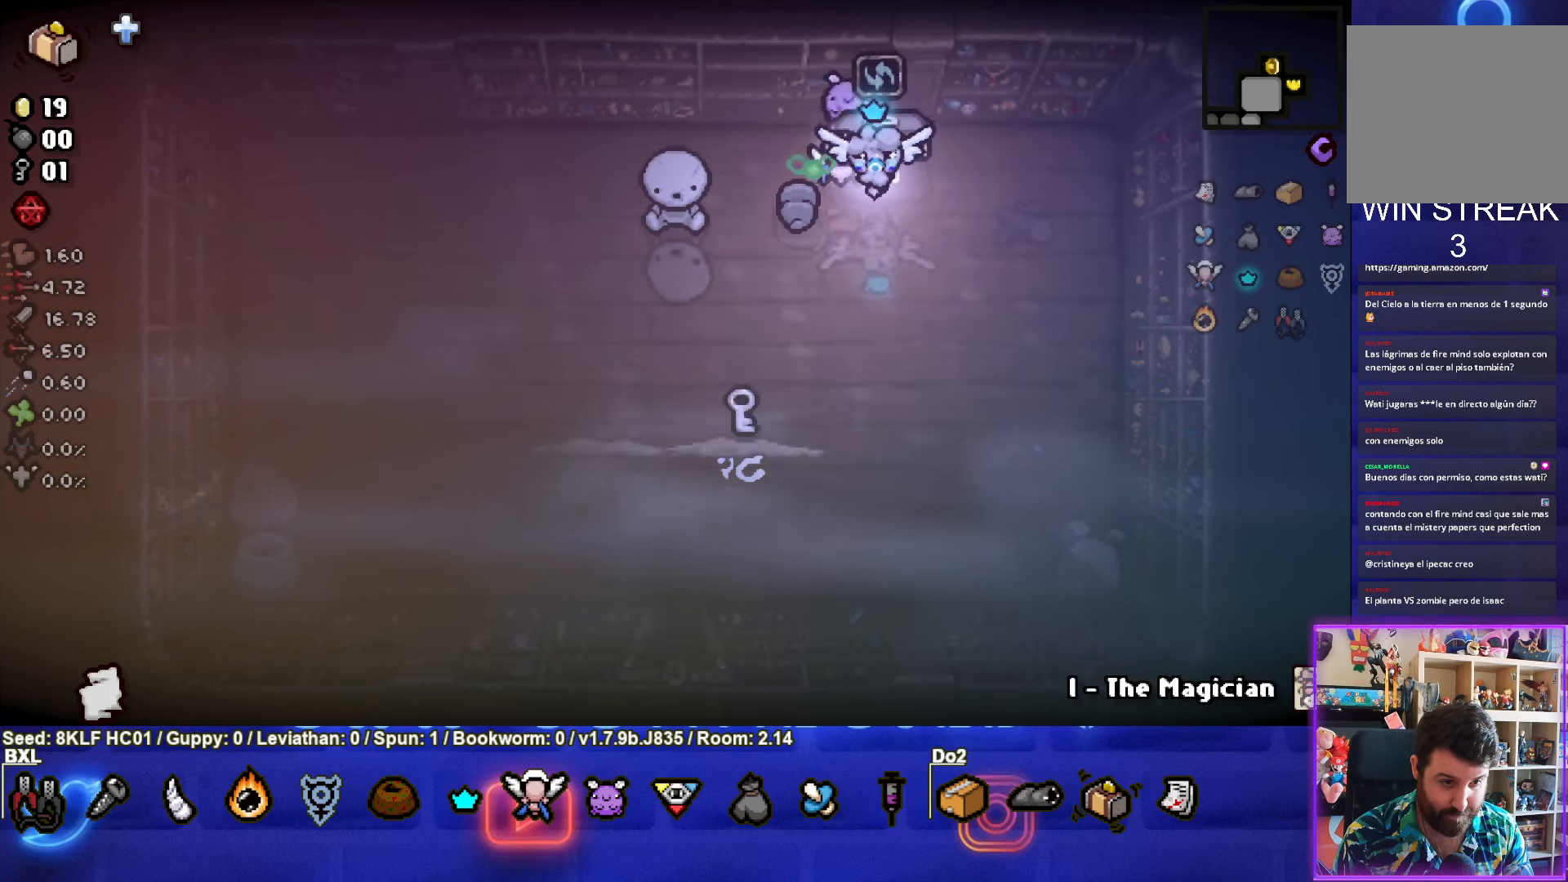
{"buttons": [], "left_stick": "center", "events": []}
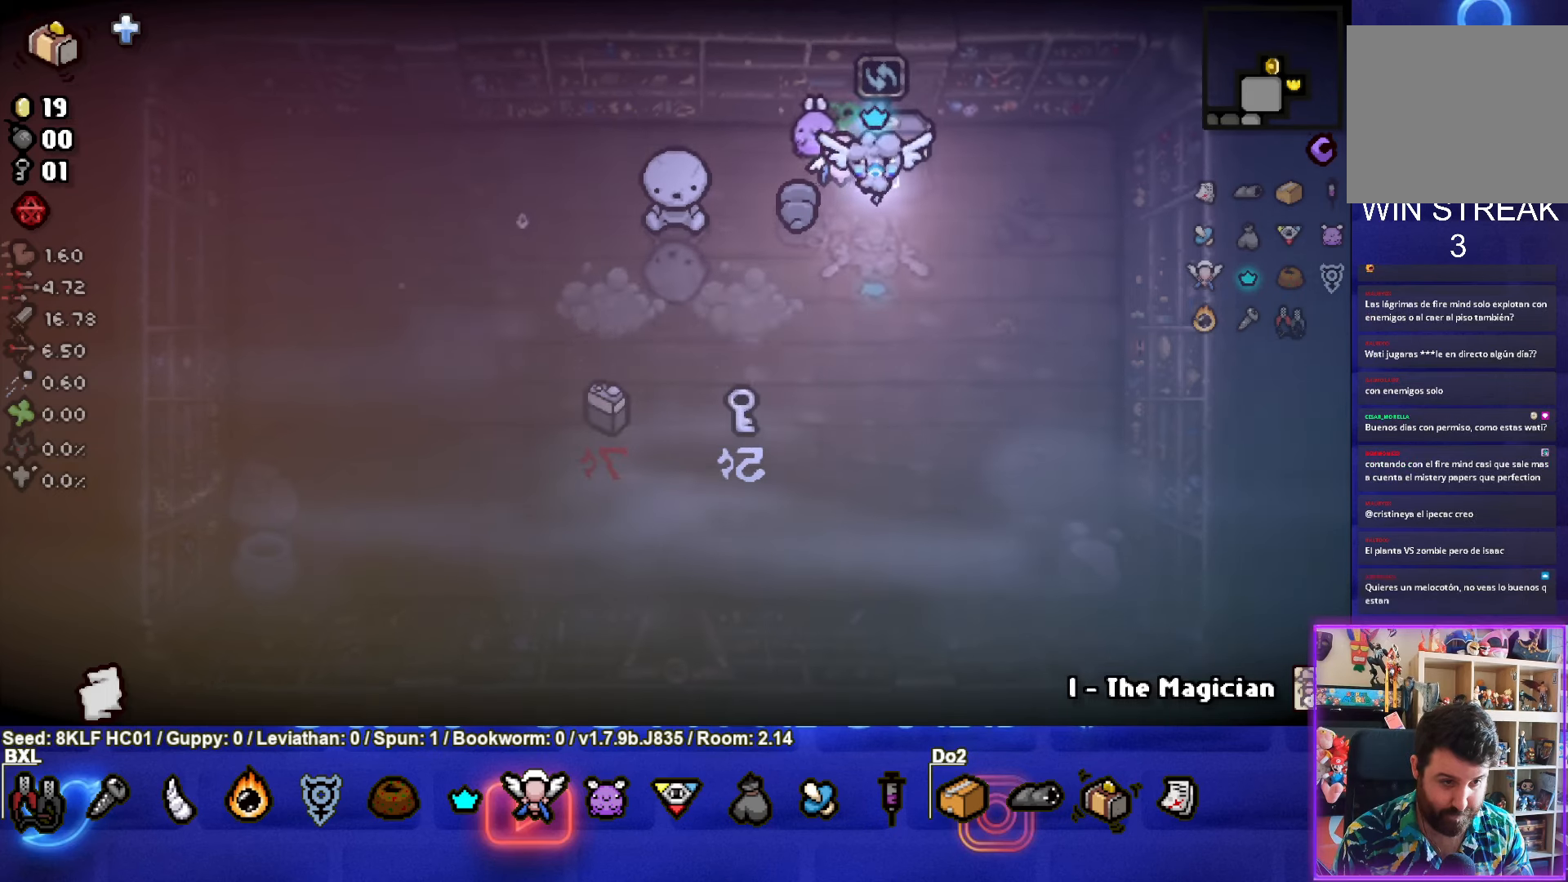
{"buttons": [], "left_stick": "center", "events": []}
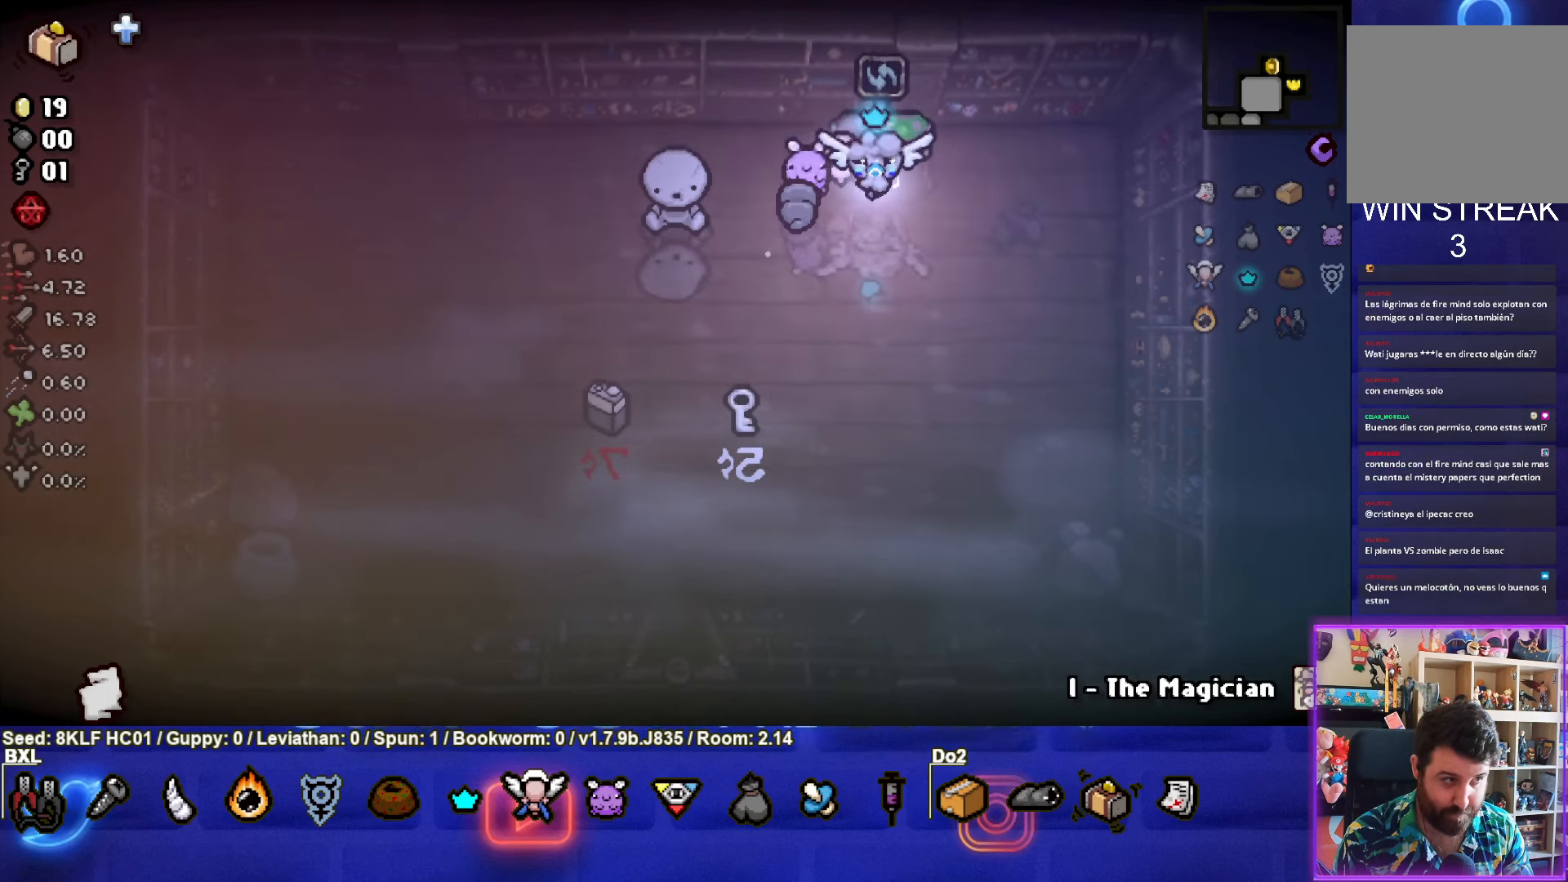
{"buttons": [], "left_stick": "center", "events": [[117, "left_stick", "up"], [283, "left_stick", "center"]]}